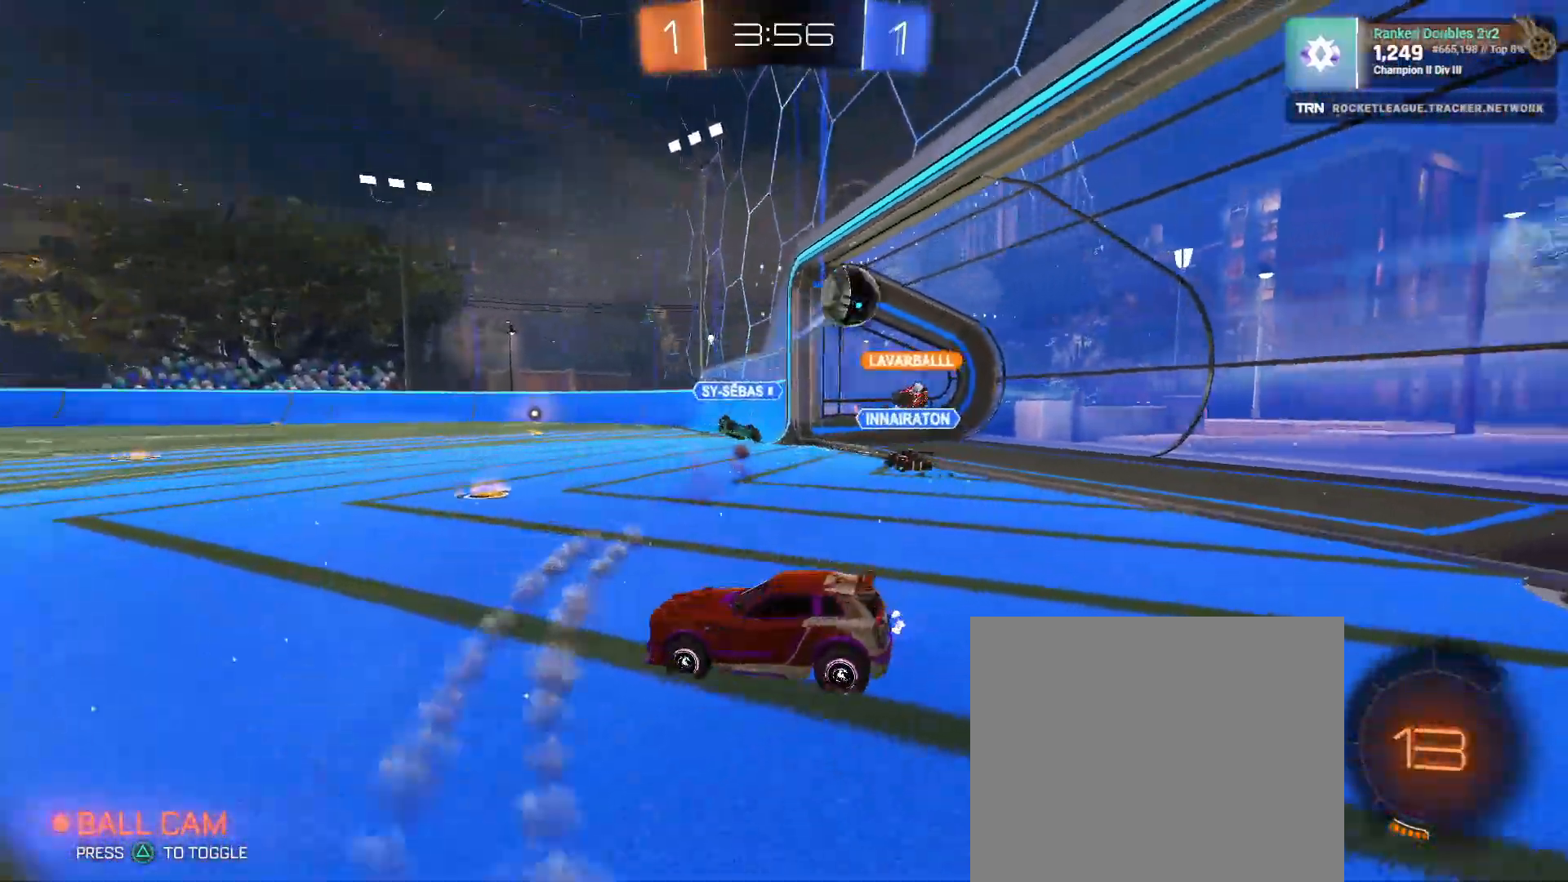
Gameplay with a controller (PlayStation layout); each line is a JSON object with the inputs held at the frame after it. "events" lists button and stick changes between this image and that frame as [ms after this image, input, new state], when the widget could be followed in between.
{"buttons": ["R2"], "left_stick": "left", "right_stick": "center", "events": [[200, "left_stick", "left"]]}
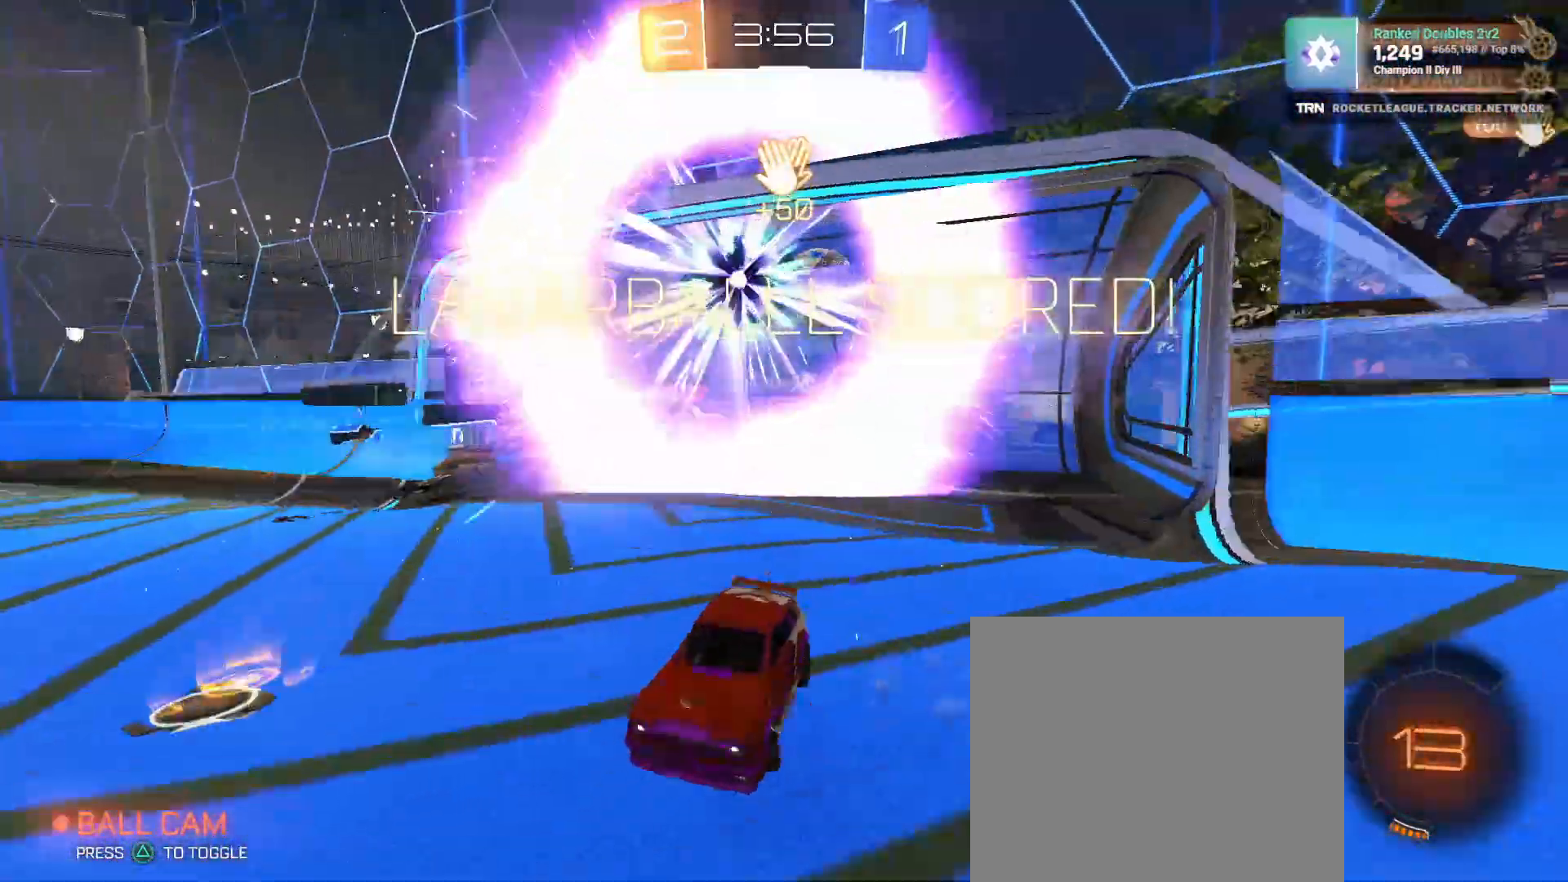
{"buttons": ["CROSS"], "left_stick": "up", "right_stick": "center", "events": [[83, "left_stick", "center"], [83, "right_stick", "up-right"], [167, "right_stick", "center"], [317, "R2", "up"], [467, "left_stick", "up"], [500, "CROSS", "down"]]}
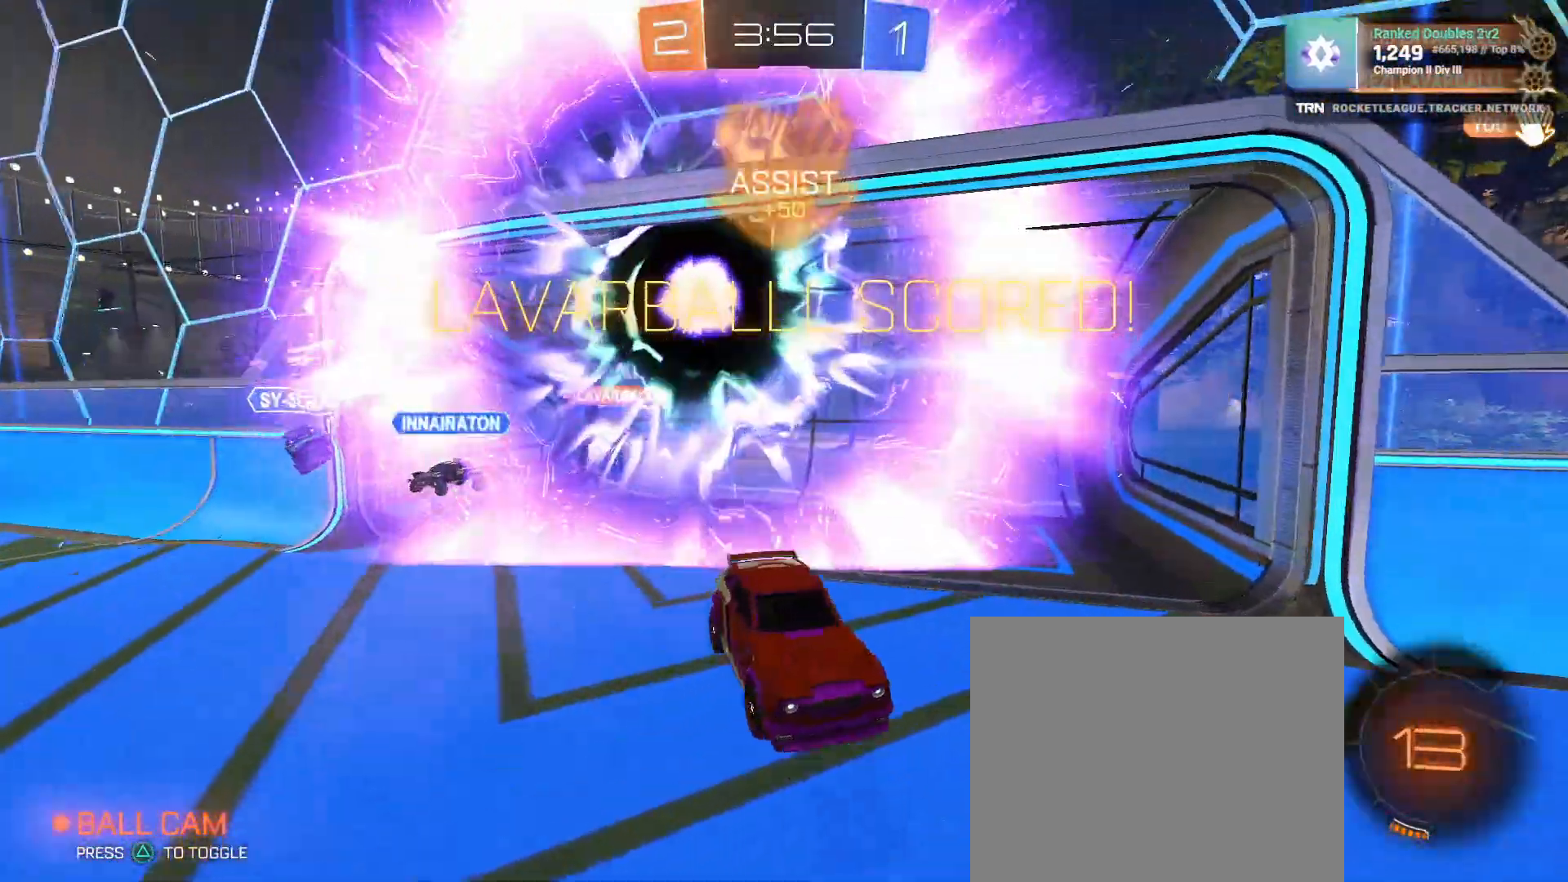
{"buttons": [], "left_stick": "center", "right_stick": "center", "events": [[117, "CROSS", "up"], [233, "left_stick", "center"]]}
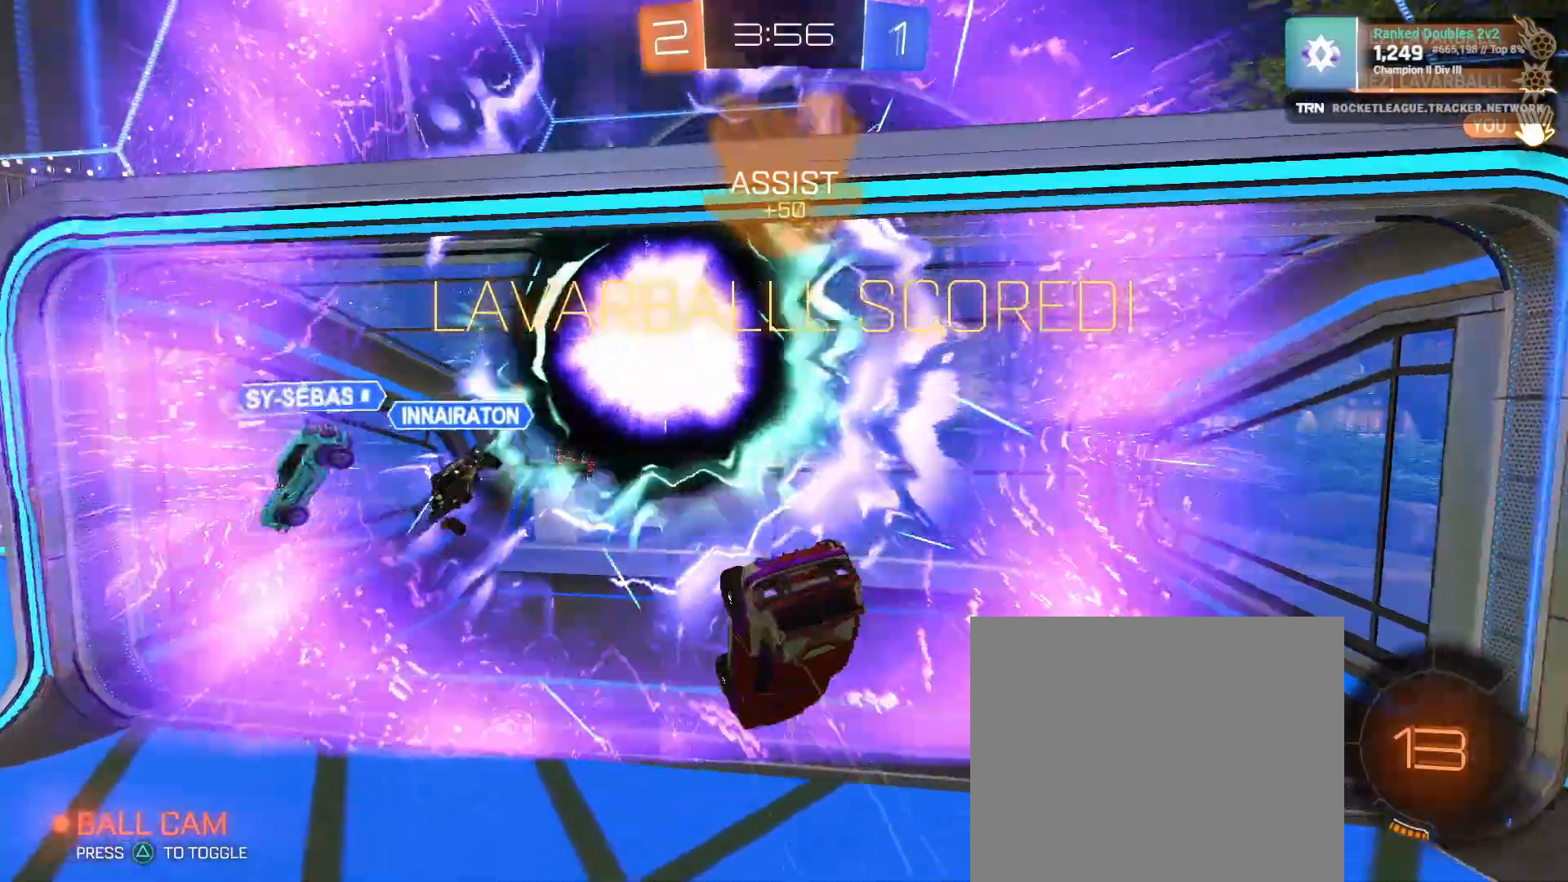
{"buttons": ["SQUARE"], "left_stick": "down-right", "right_stick": "center", "events": [[150, "left_stick", "right"], [183, "SQUARE", "down"], [217, "R1", "down"], [417, "left_stick", "down-right"], [467, "R1", "up"]]}
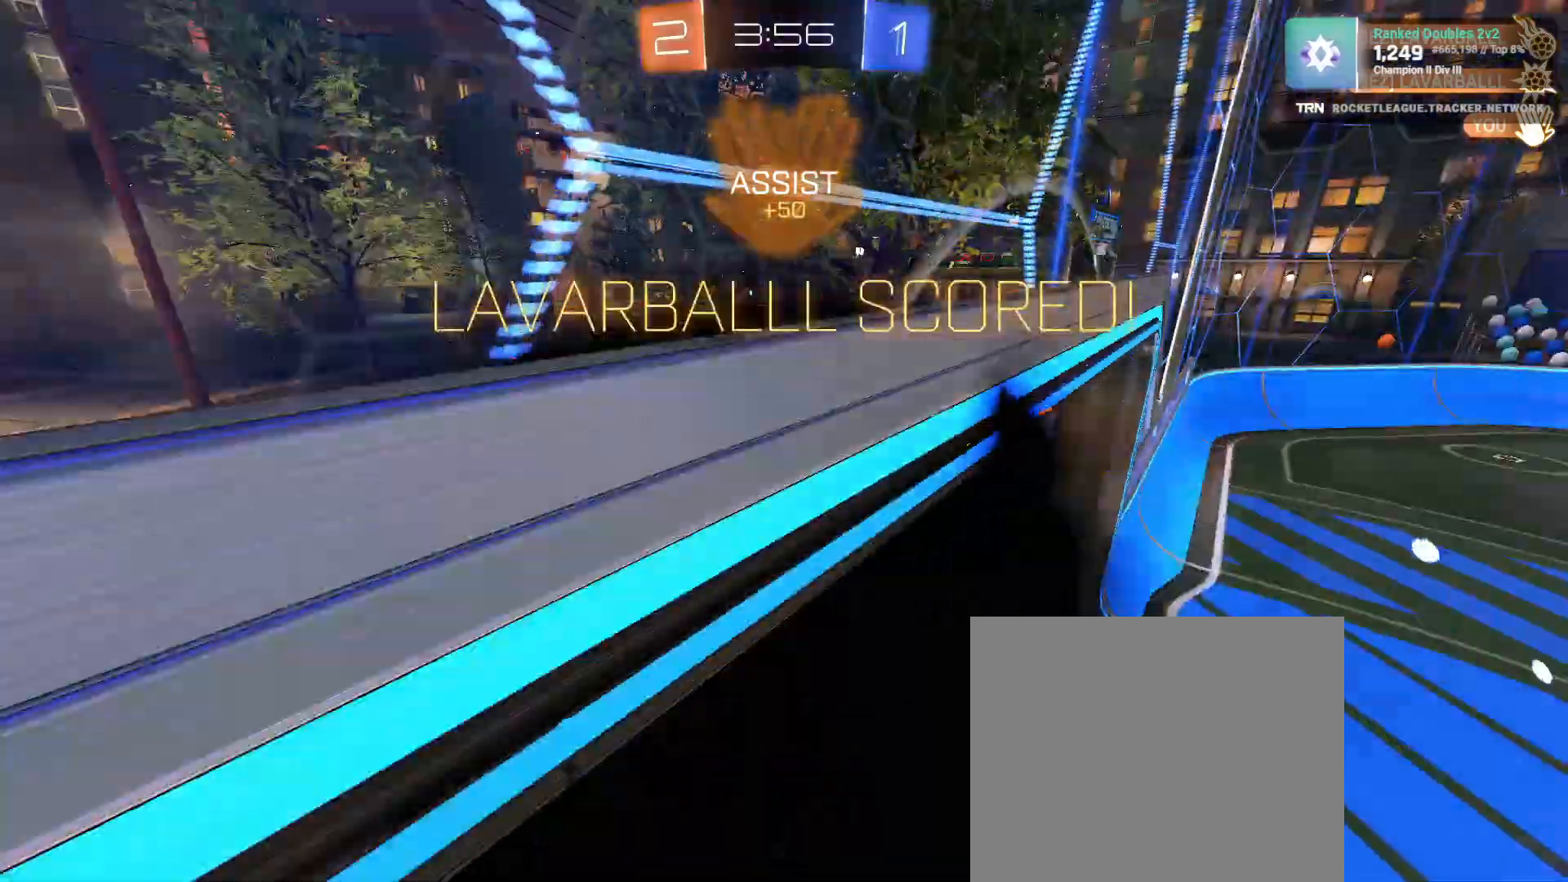
{"buttons": [], "left_stick": "down", "right_stick": "center"}
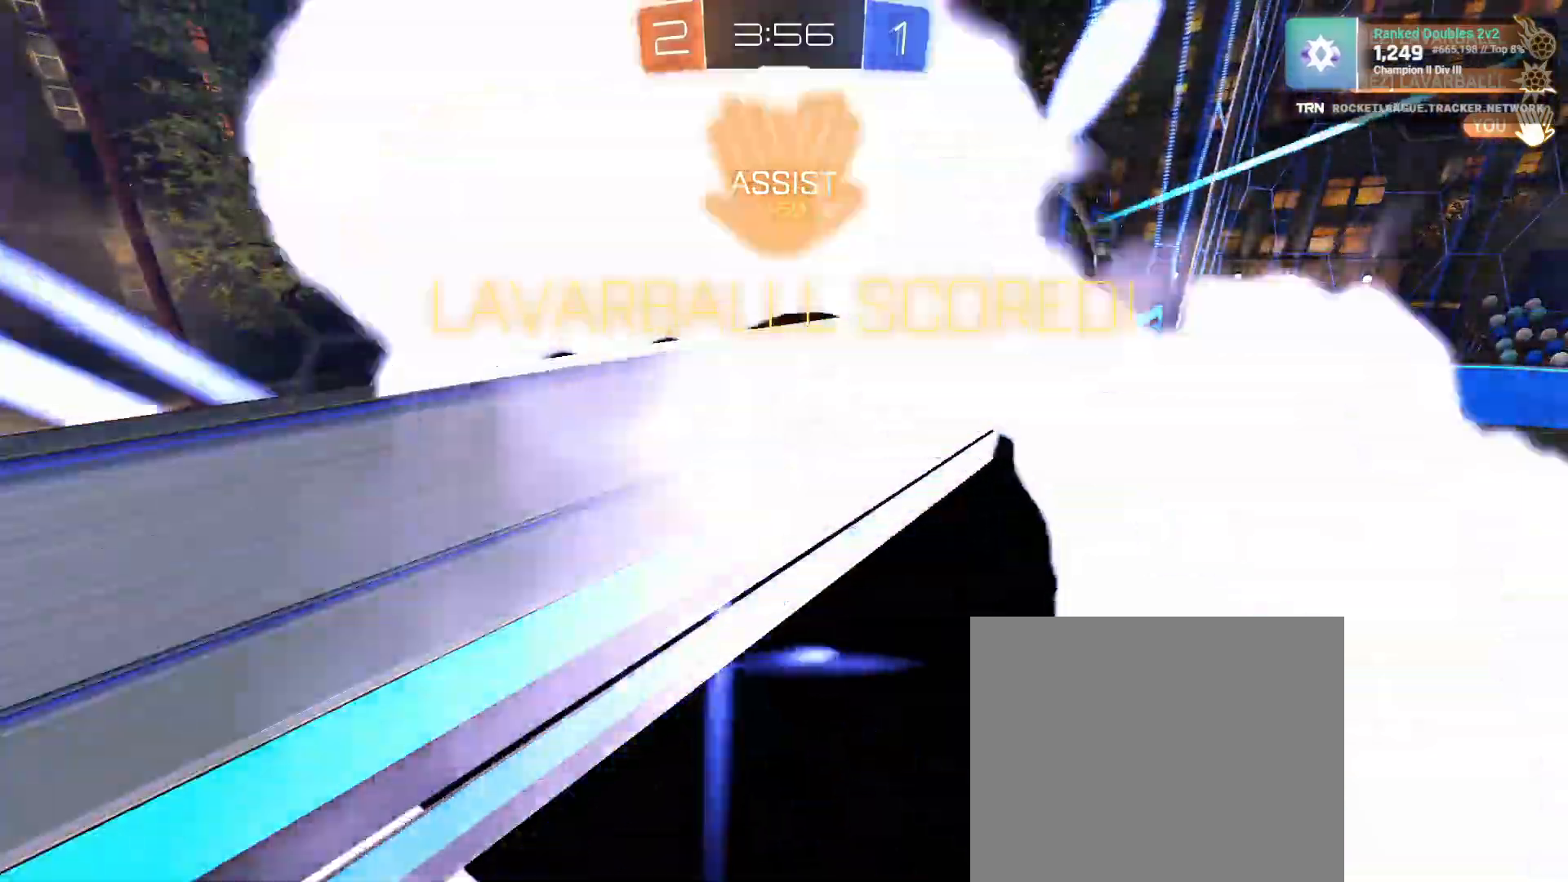
{"buttons": [], "left_stick": "down", "right_stick": "center"}
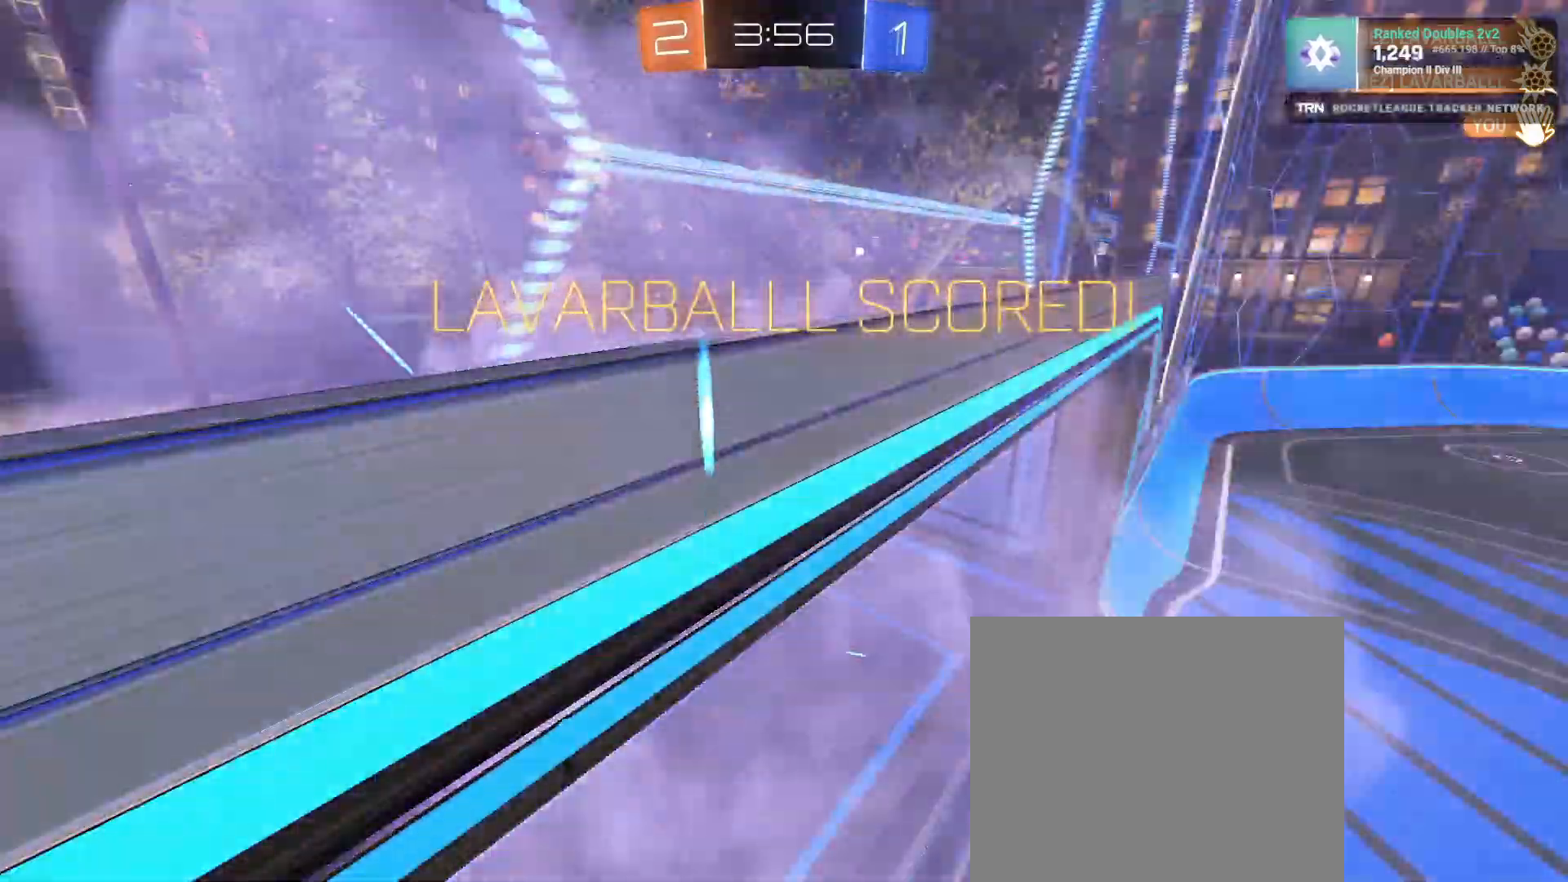
{"buttons": [], "left_stick": "center", "right_stick": "center", "events": [[150, "left_stick", "center"]]}
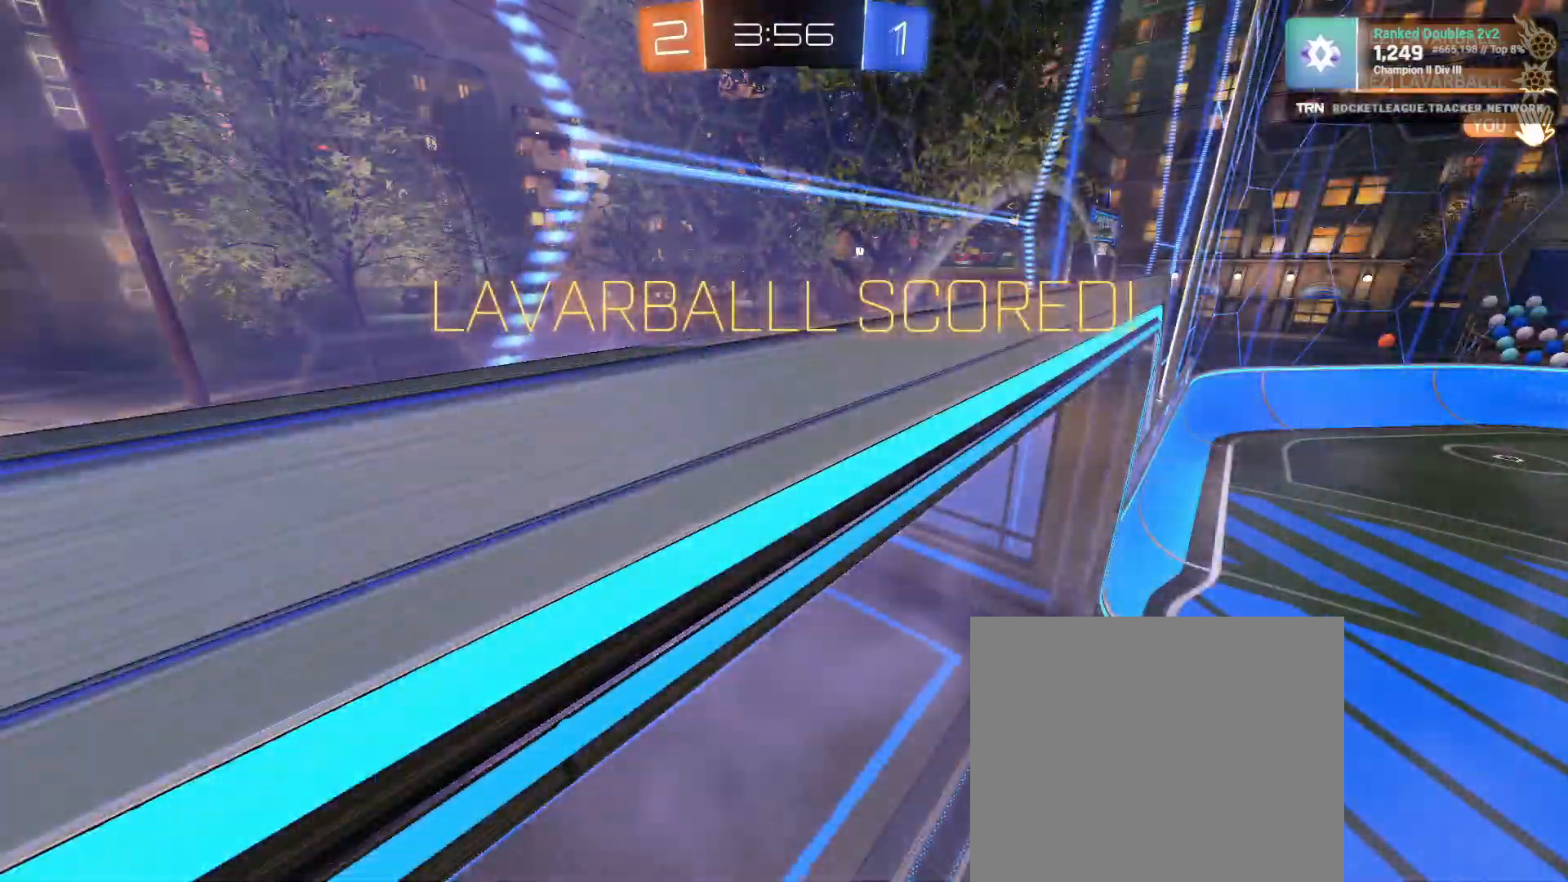
{"buttons": [], "left_stick": "center", "right_stick": "center", "events": []}
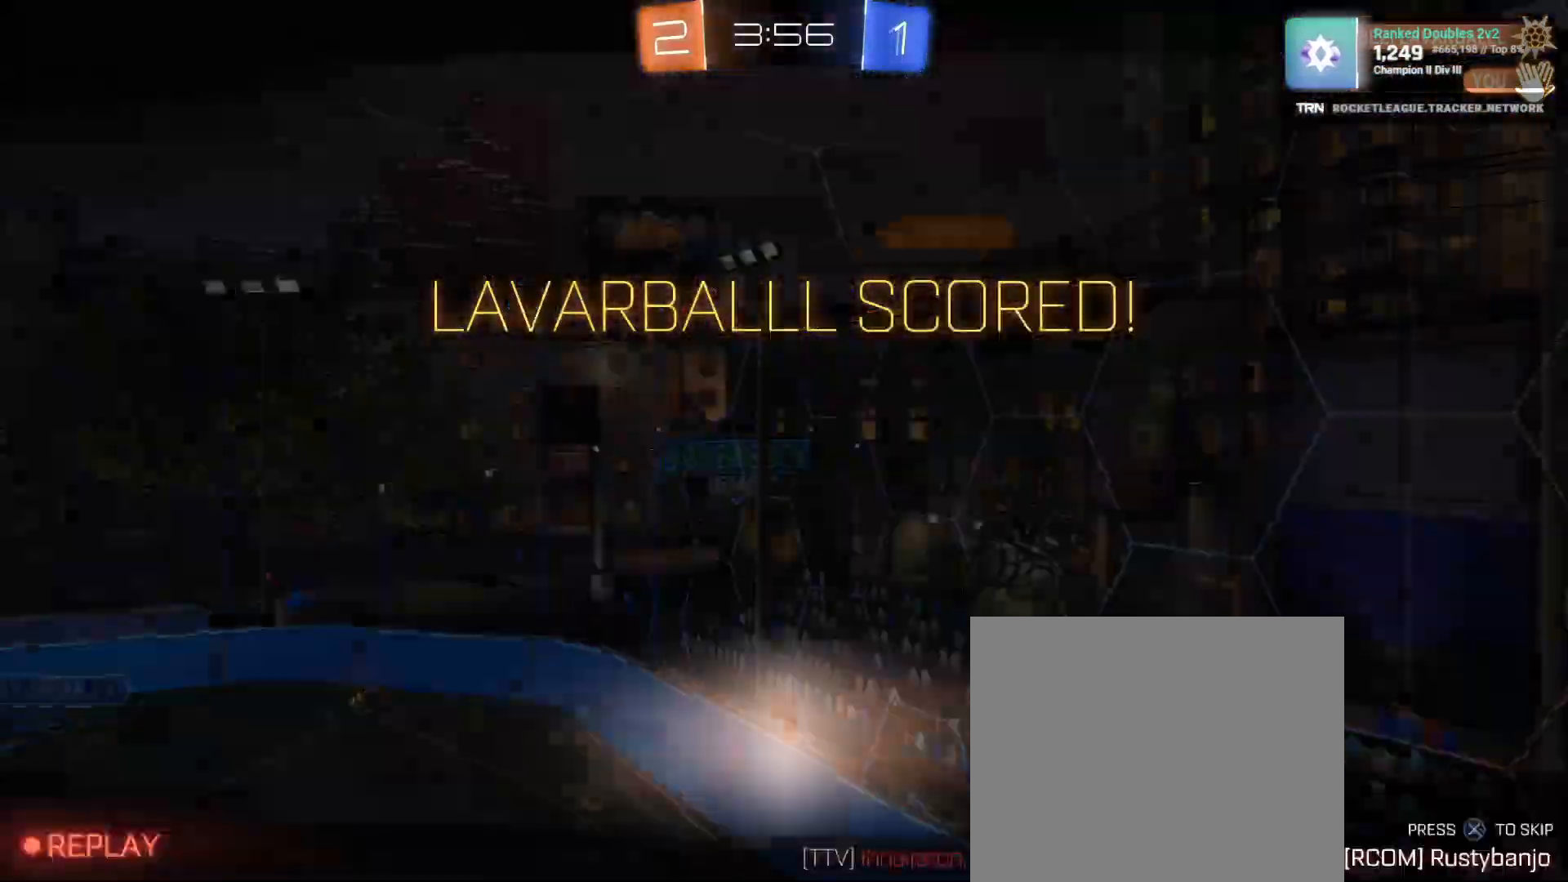
{"buttons": [], "left_stick": "center", "right_stick": "center", "events": []}
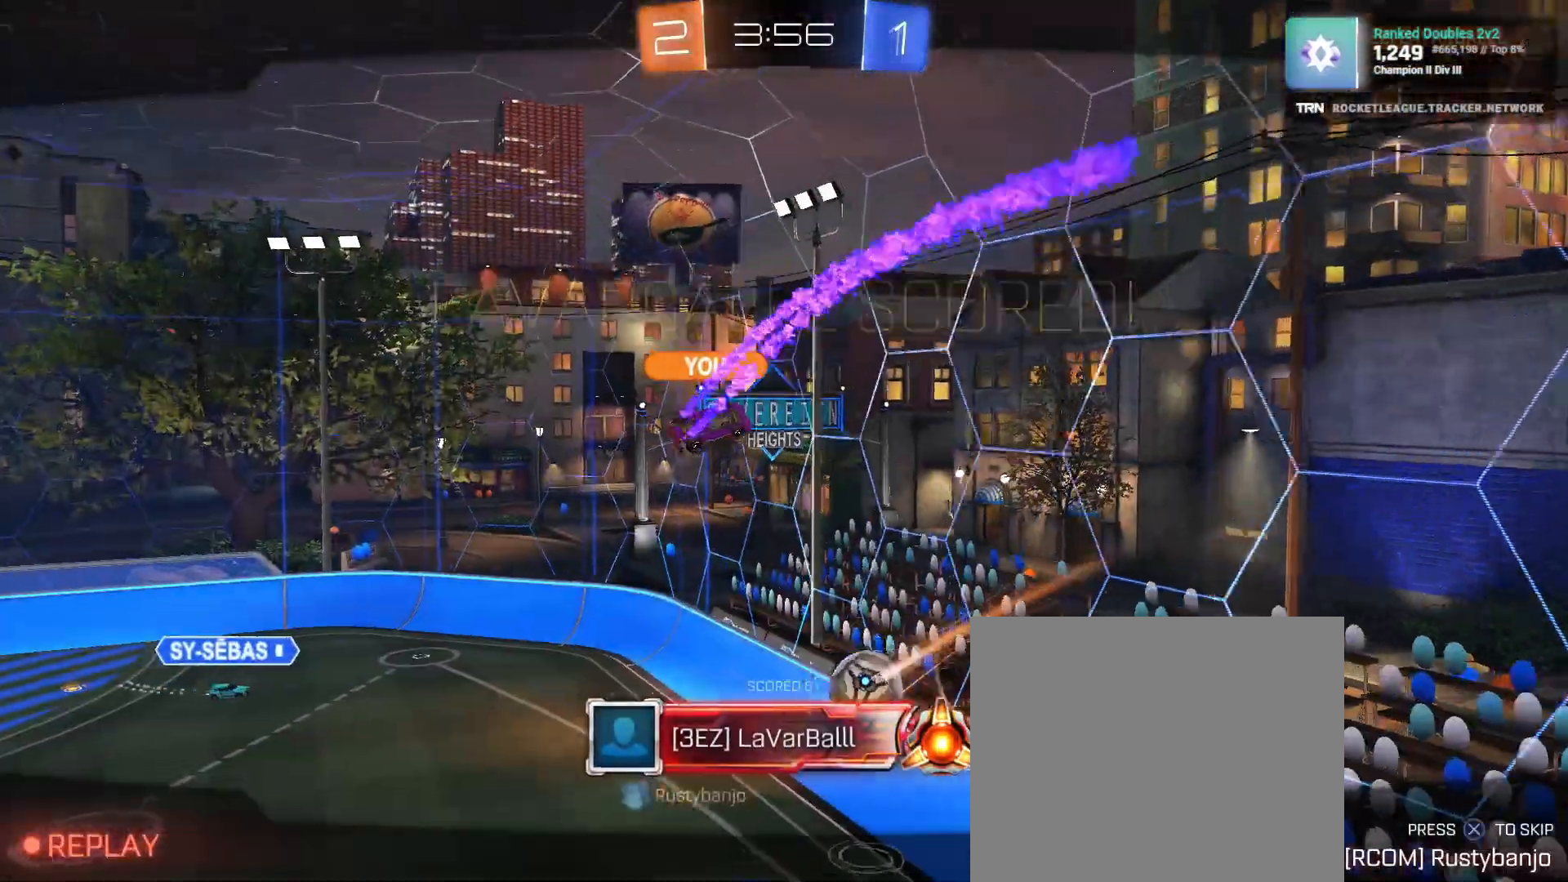
{"buttons": [], "left_stick": "center", "right_stick": "center", "events": []}
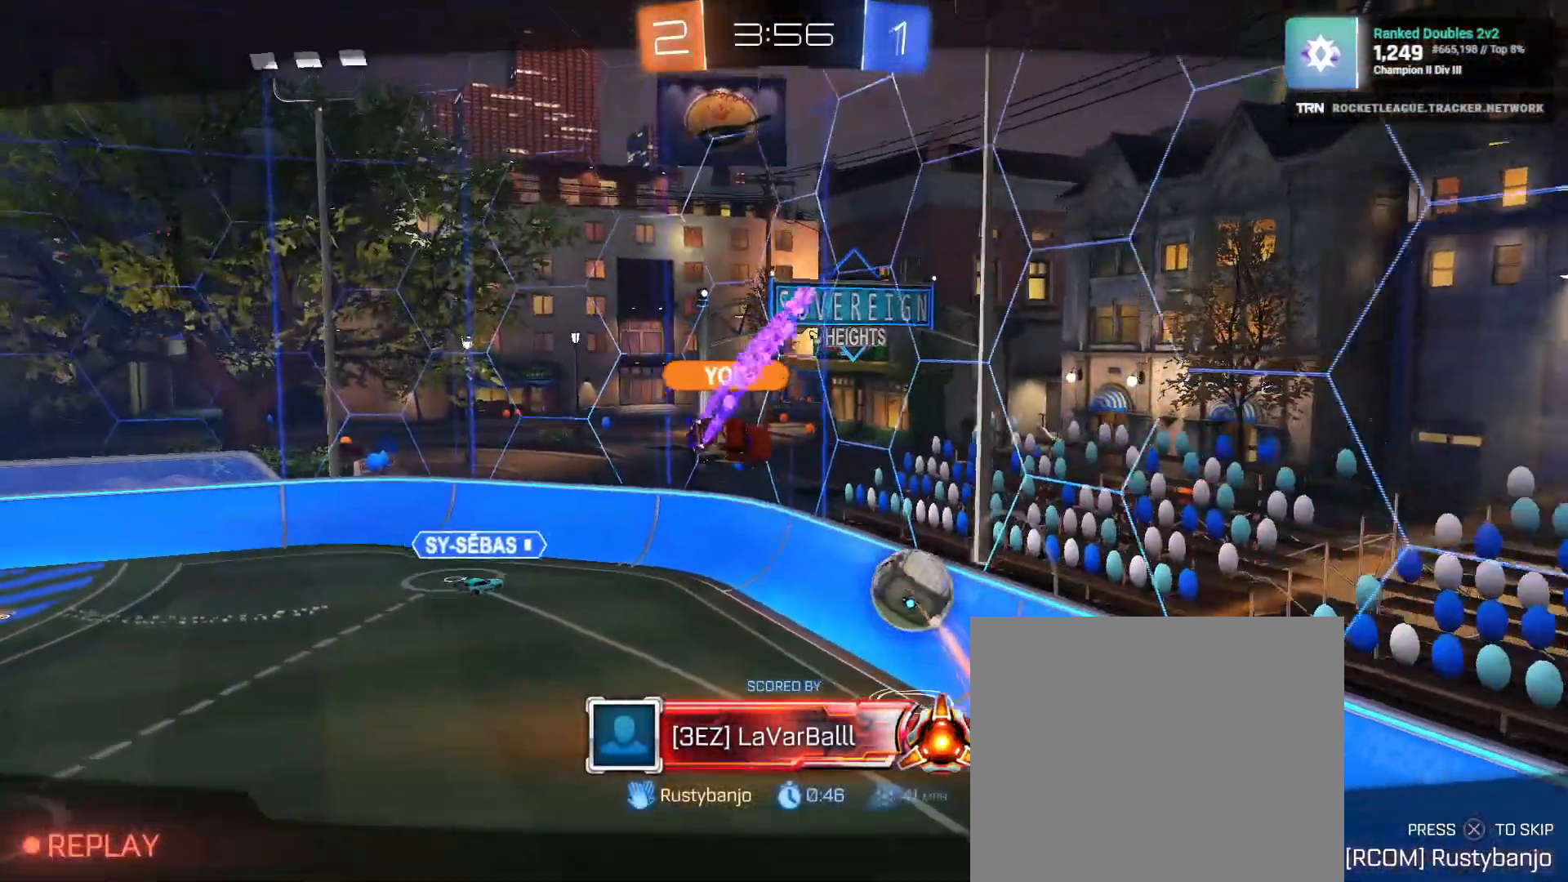
{"buttons": [], "left_stick": "center", "right_stick": "center", "events": []}
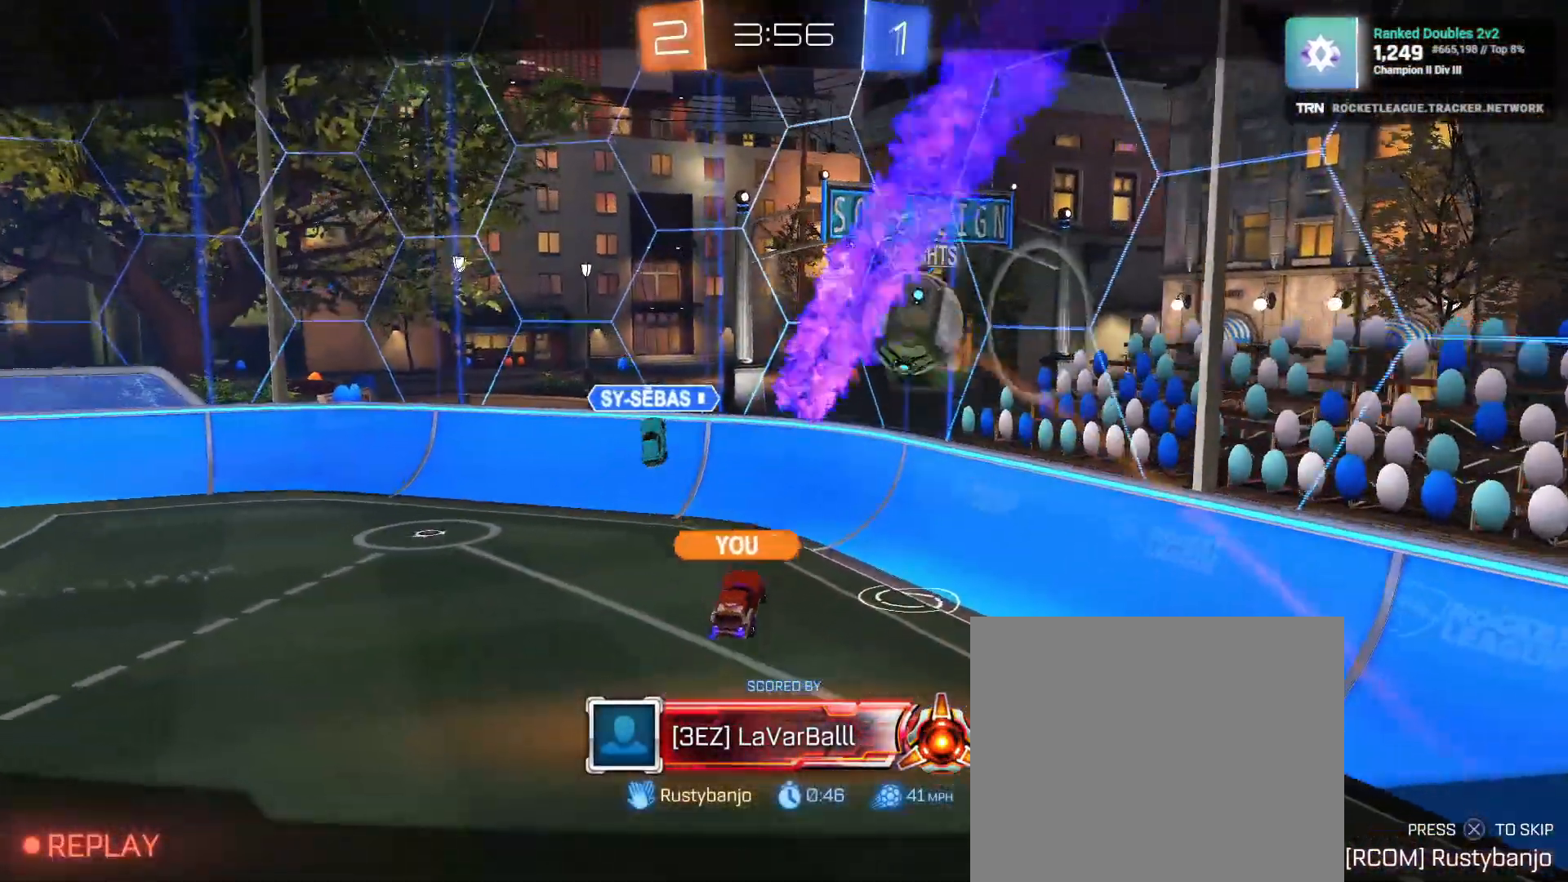
{"buttons": ["CROSS"], "left_stick": "center", "right_stick": "center", "events": [[483, "CROSS", "down"]]}
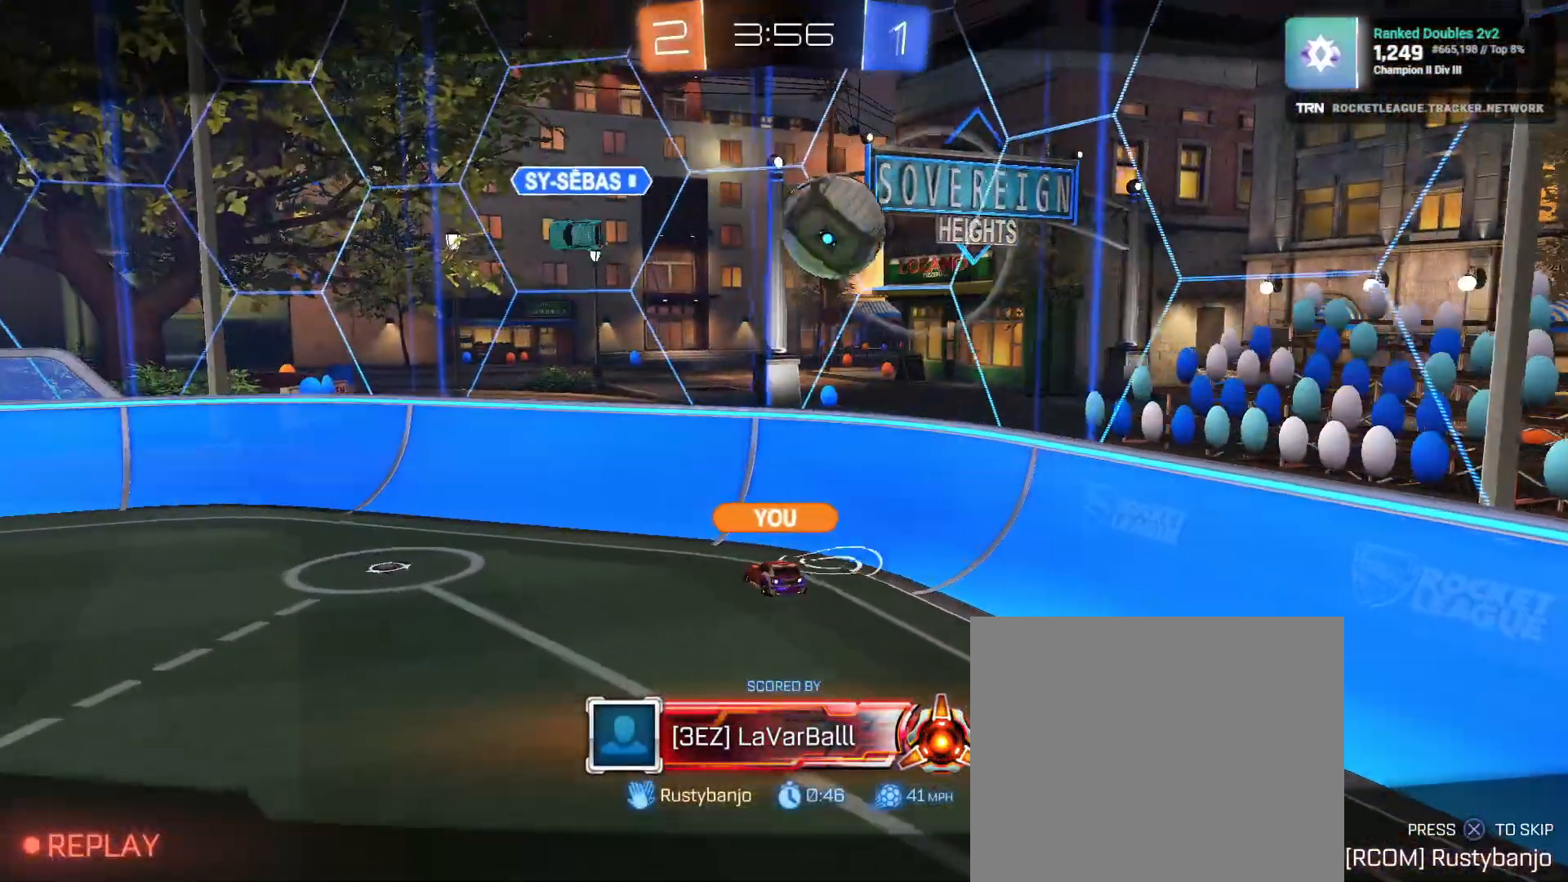
{"buttons": [], "left_stick": "center", "right_stick": "center", "events": [[67, "CROSS", "up"]]}
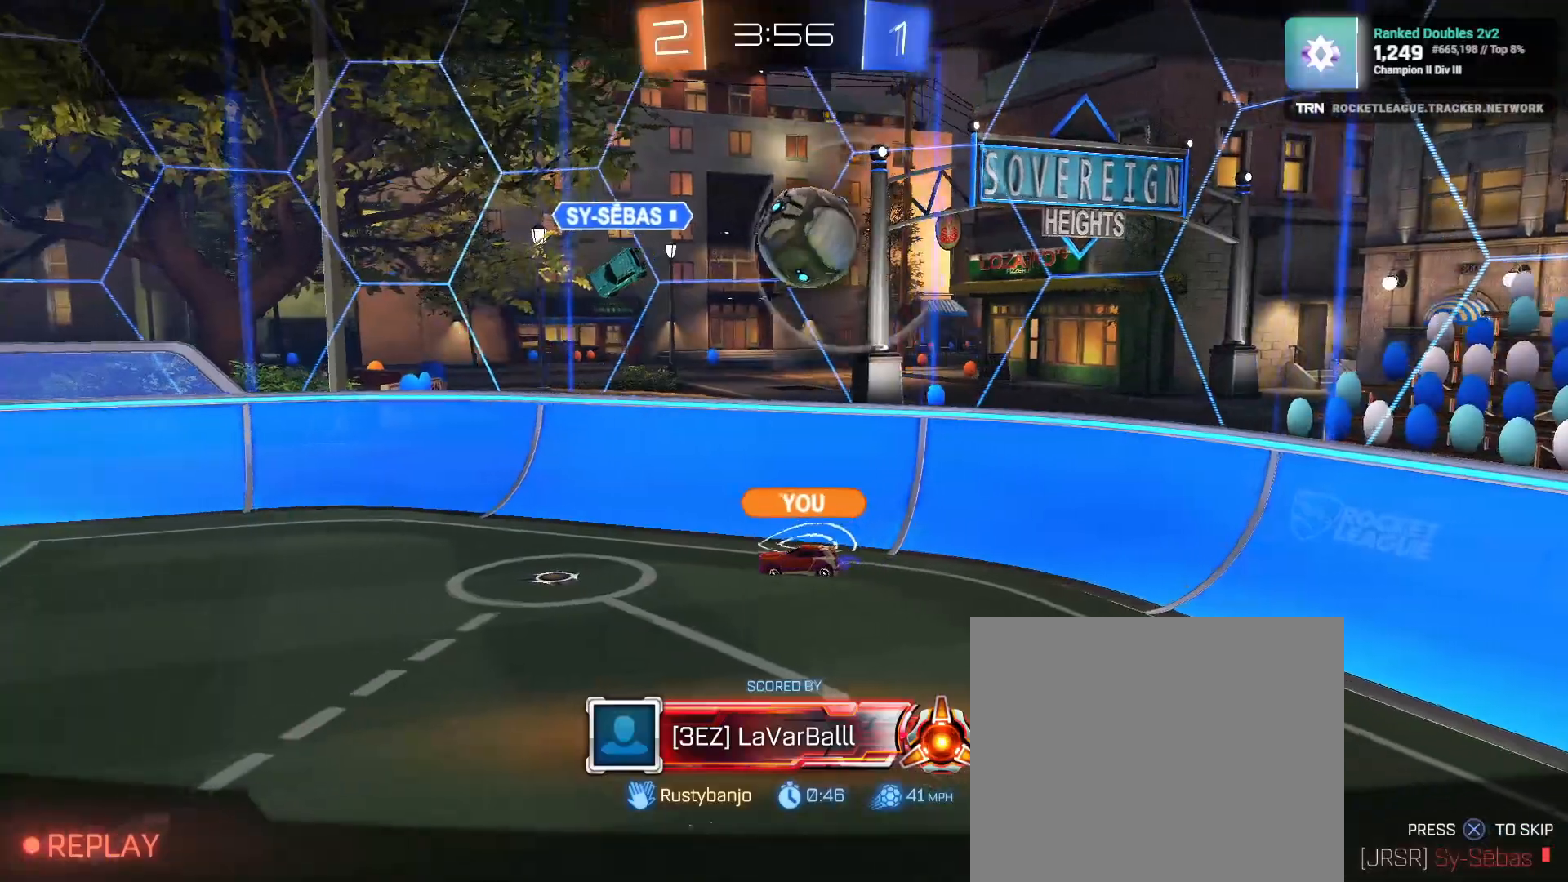
{"buttons": [], "left_stick": "center", "right_stick": "center", "events": []}
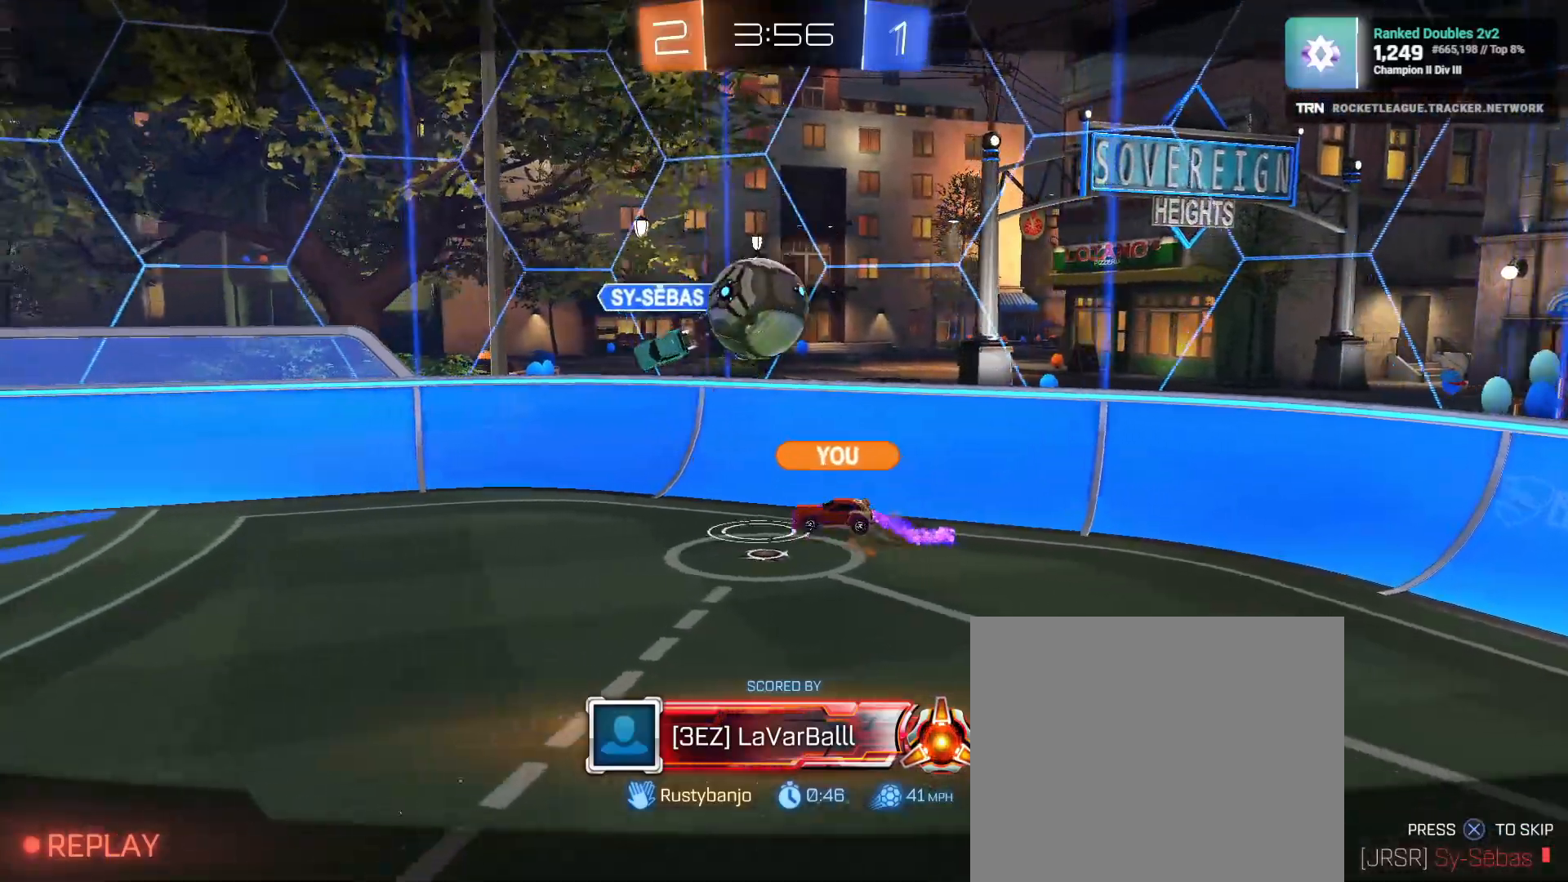
{"buttons": [], "left_stick": "center", "right_stick": "center", "events": []}
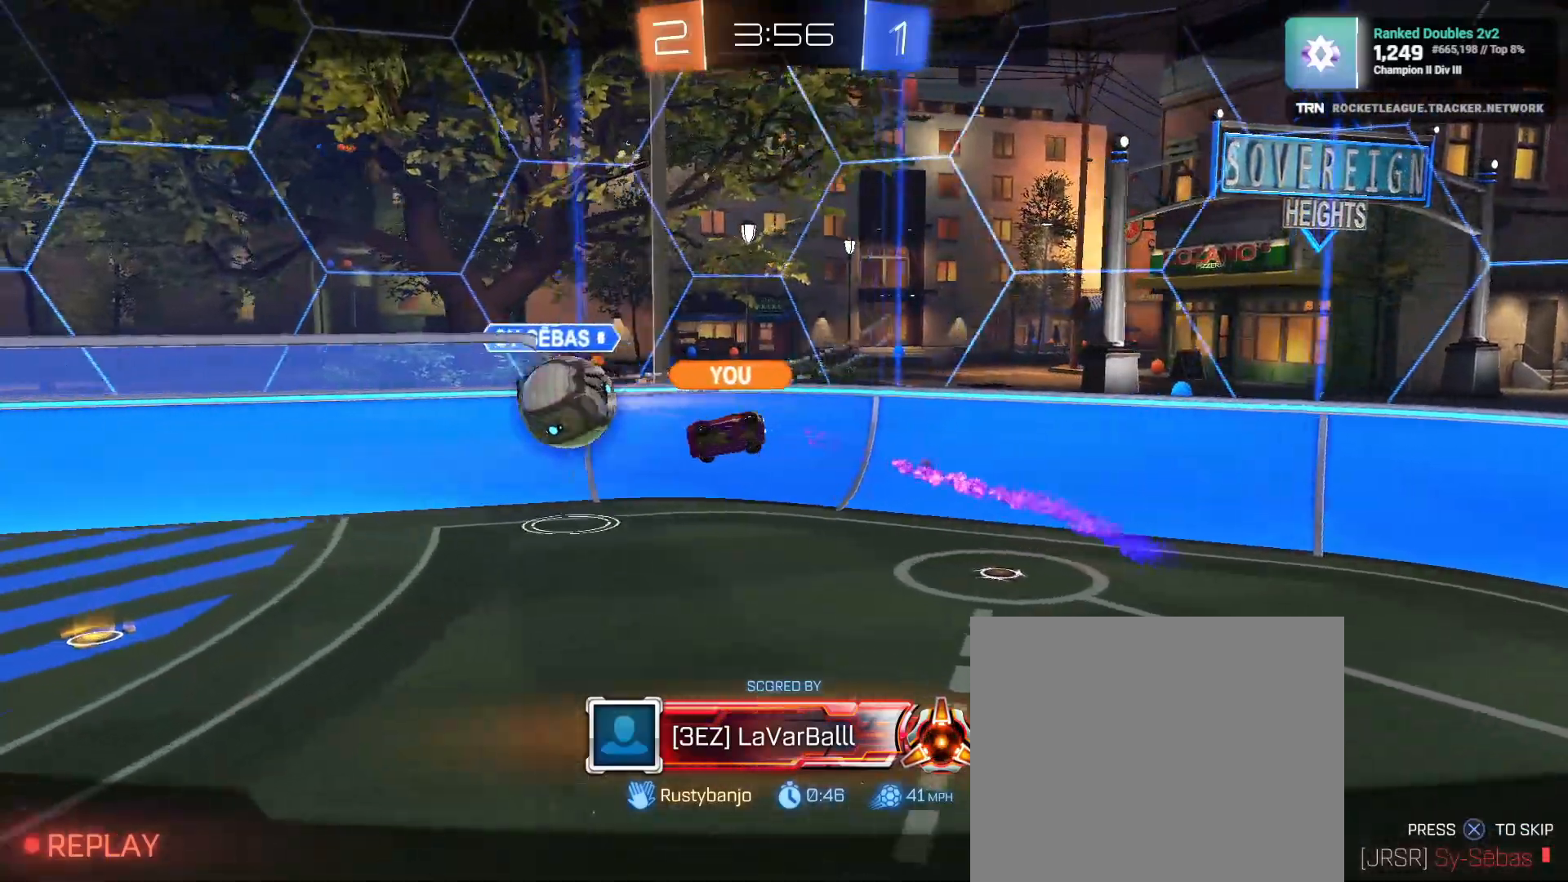
{"buttons": [], "left_stick": "center", "right_stick": "center", "events": []}
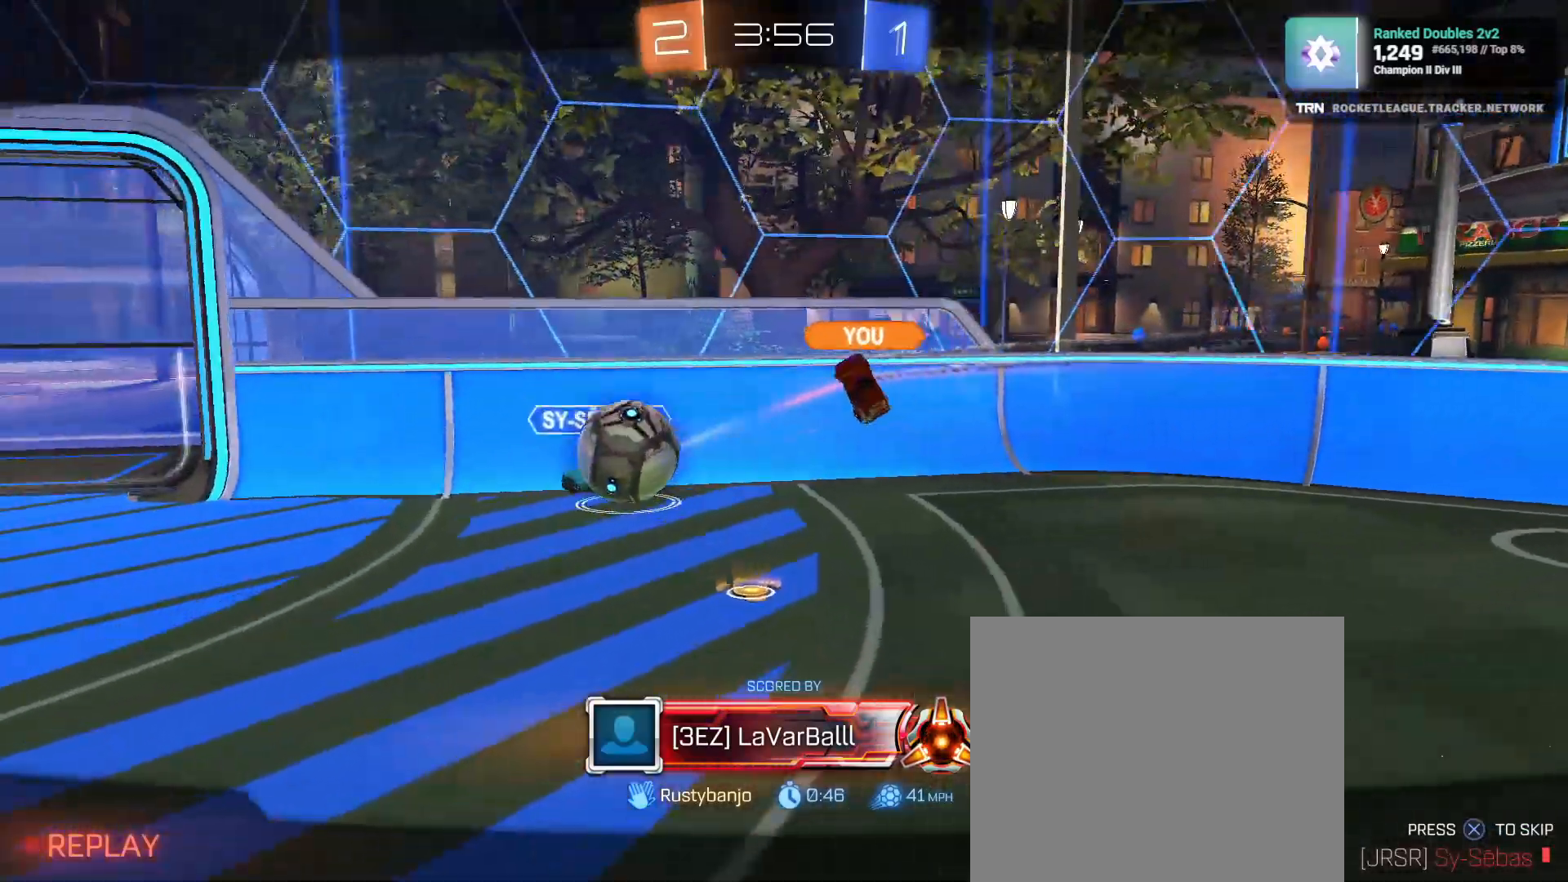
{"buttons": [], "left_stick": "center", "right_stick": "center", "events": []}
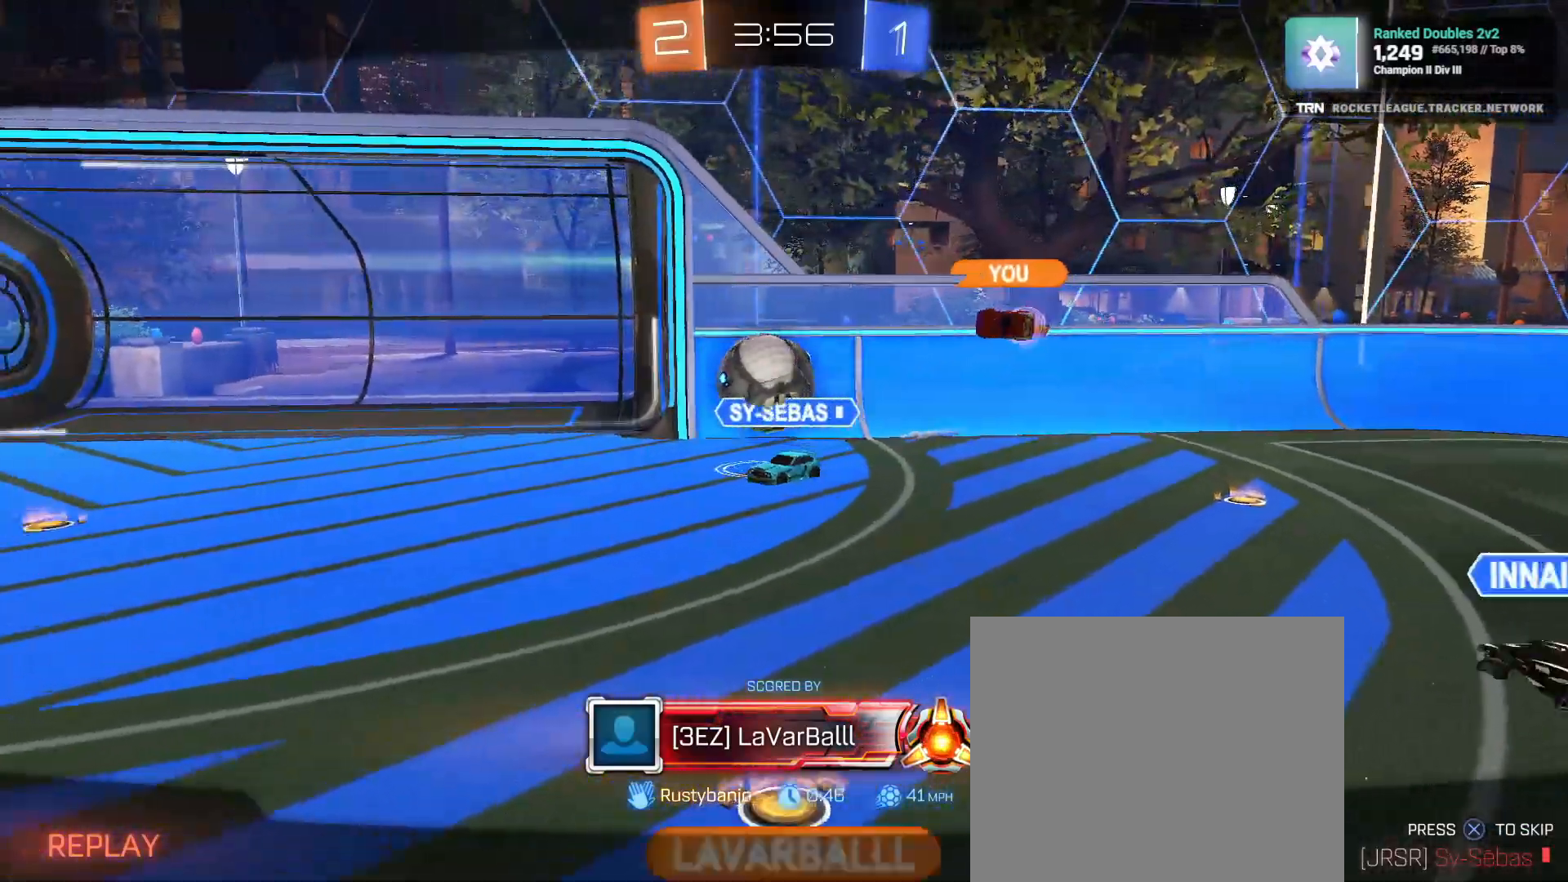
{"buttons": [], "left_stick": "center", "right_stick": "center", "events": []}
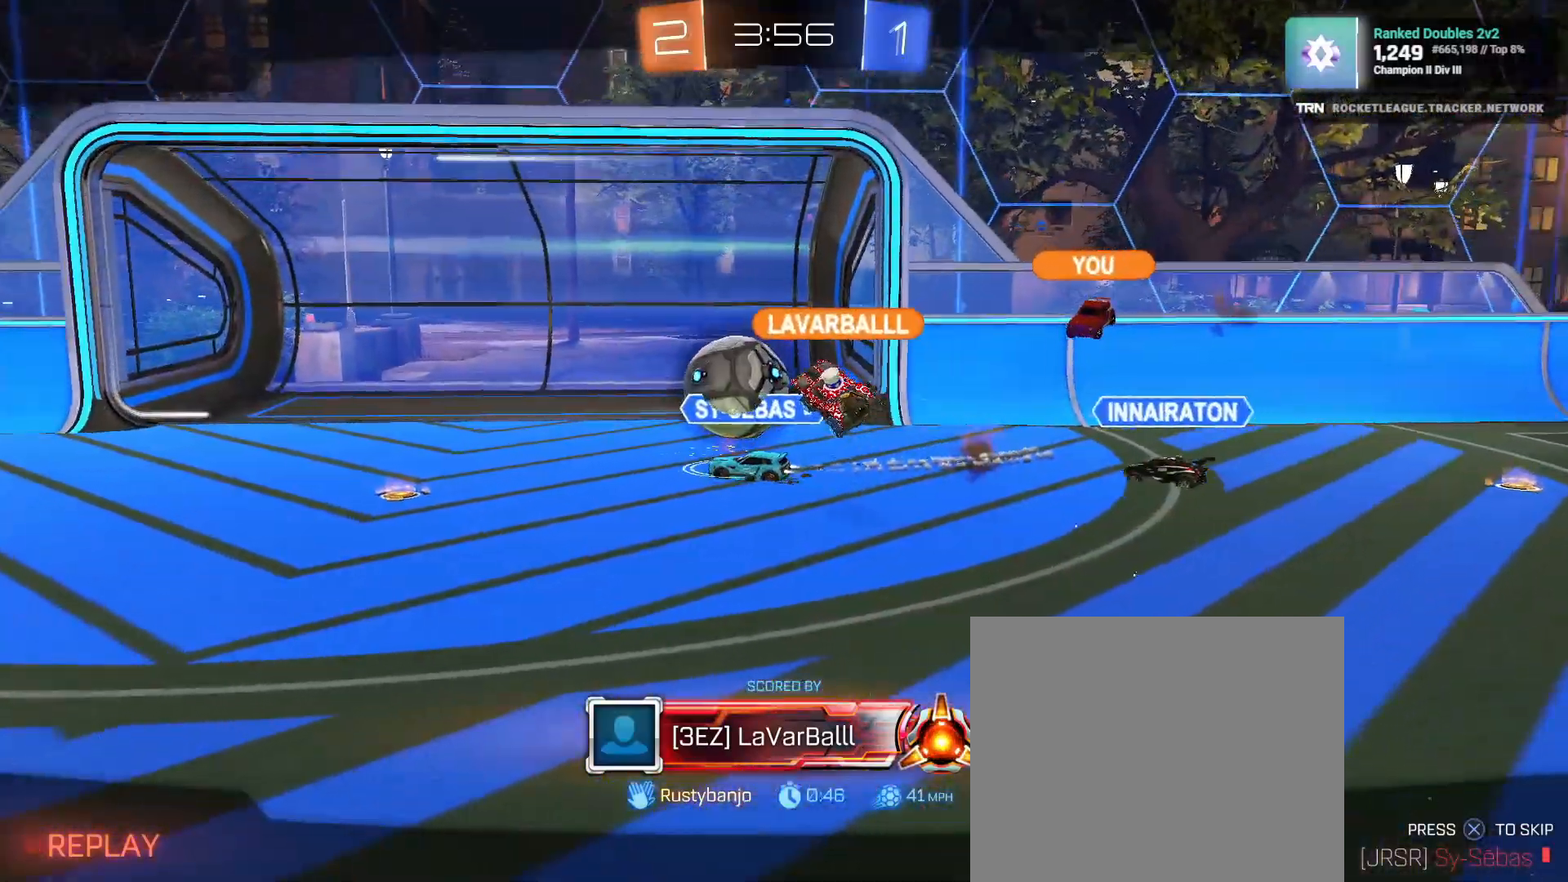
{"buttons": [], "left_stick": "center", "right_stick": "center", "events": []}
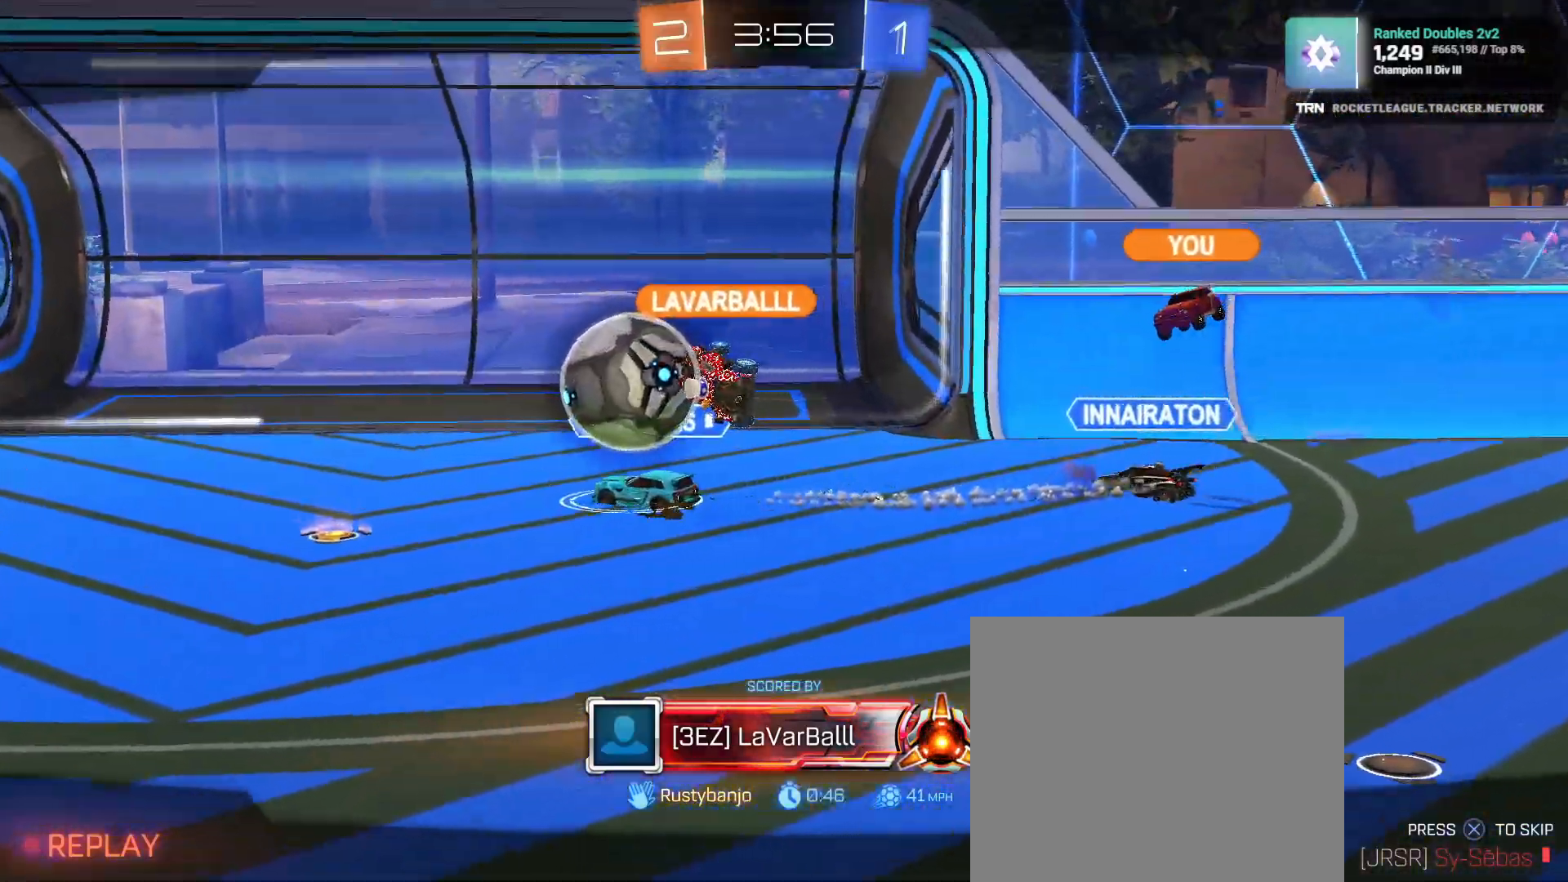
{"buttons": [], "left_stick": "center", "right_stick": "center", "events": []}
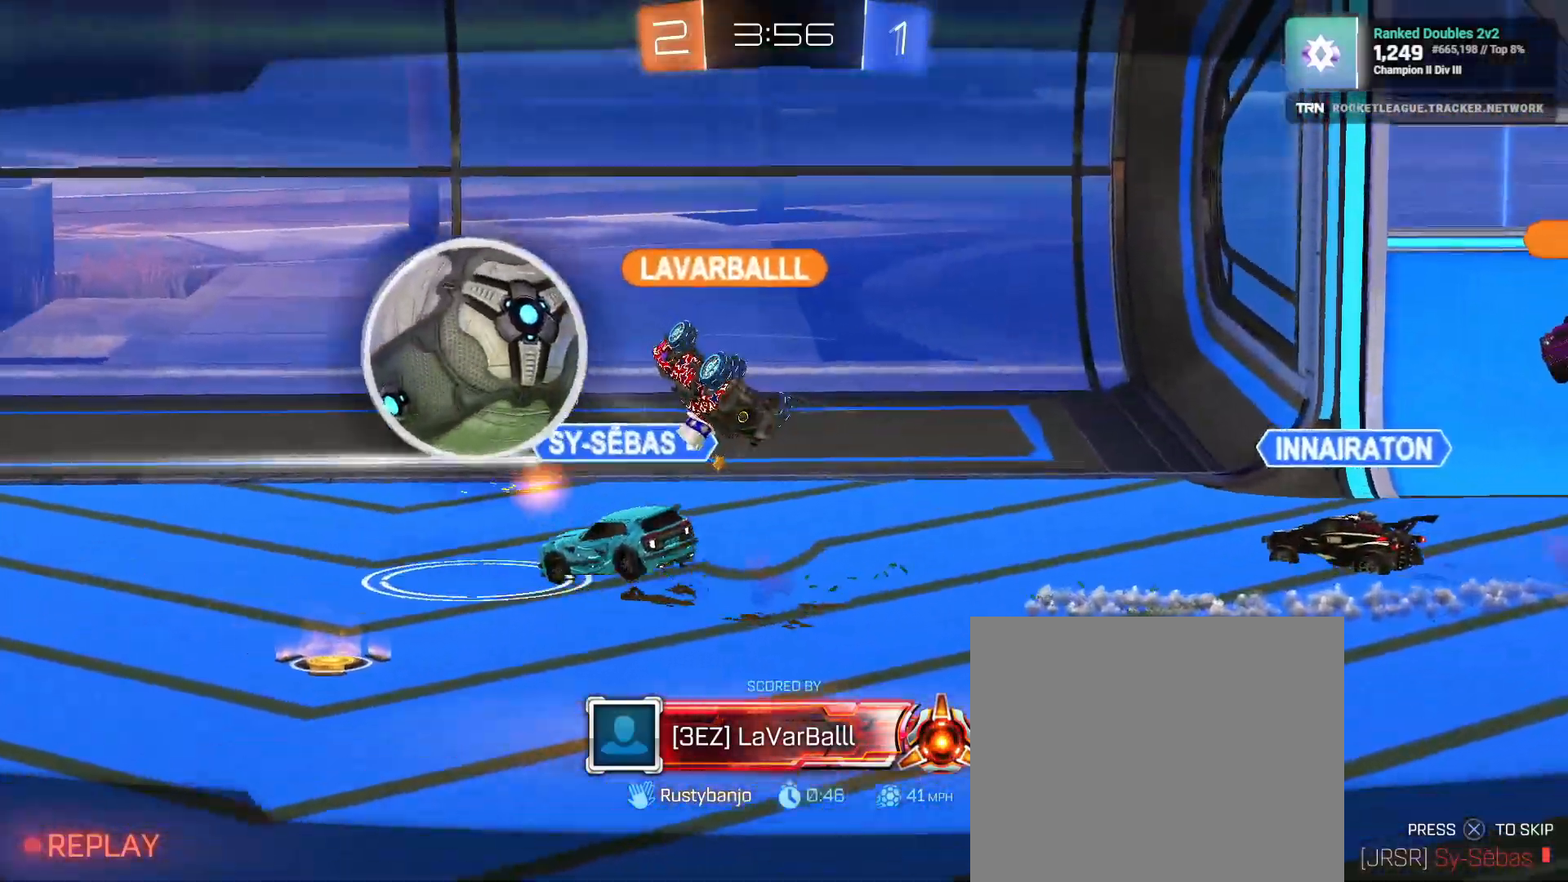
{"buttons": [], "left_stick": "center", "right_stick": "center", "events": []}
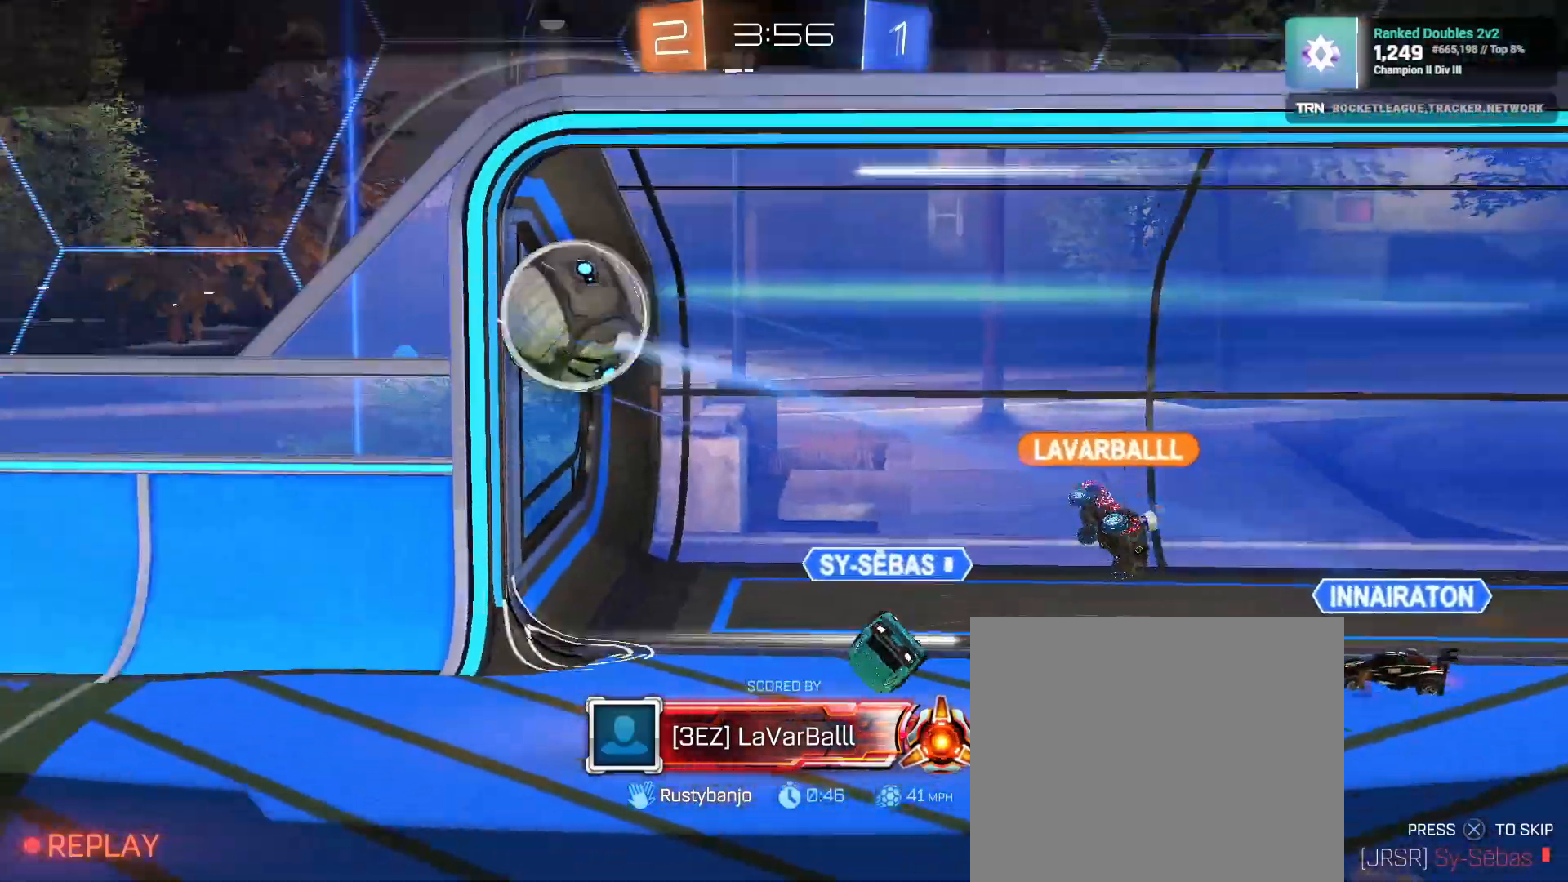
{"buttons": [], "left_stick": "center", "right_stick": "center", "events": [[300, "CROSS", "down"], [333, "right_stick", "up-left"], [350, "CROSS", "up"], [383, "right_stick", "center"]]}
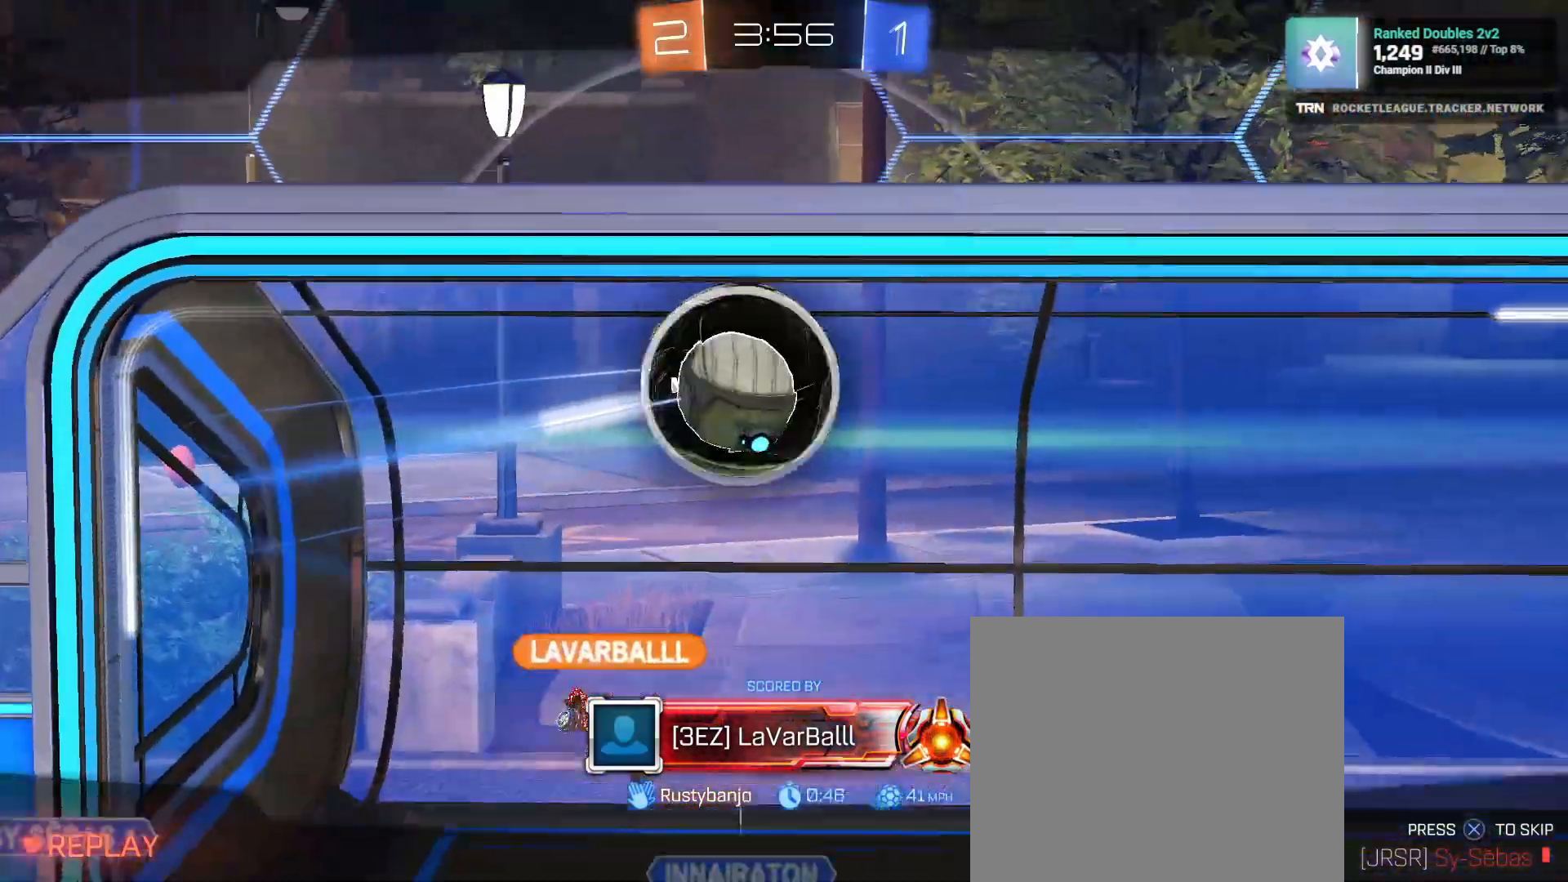
{"buttons": [], "left_stick": "center", "right_stick": "center", "events": []}
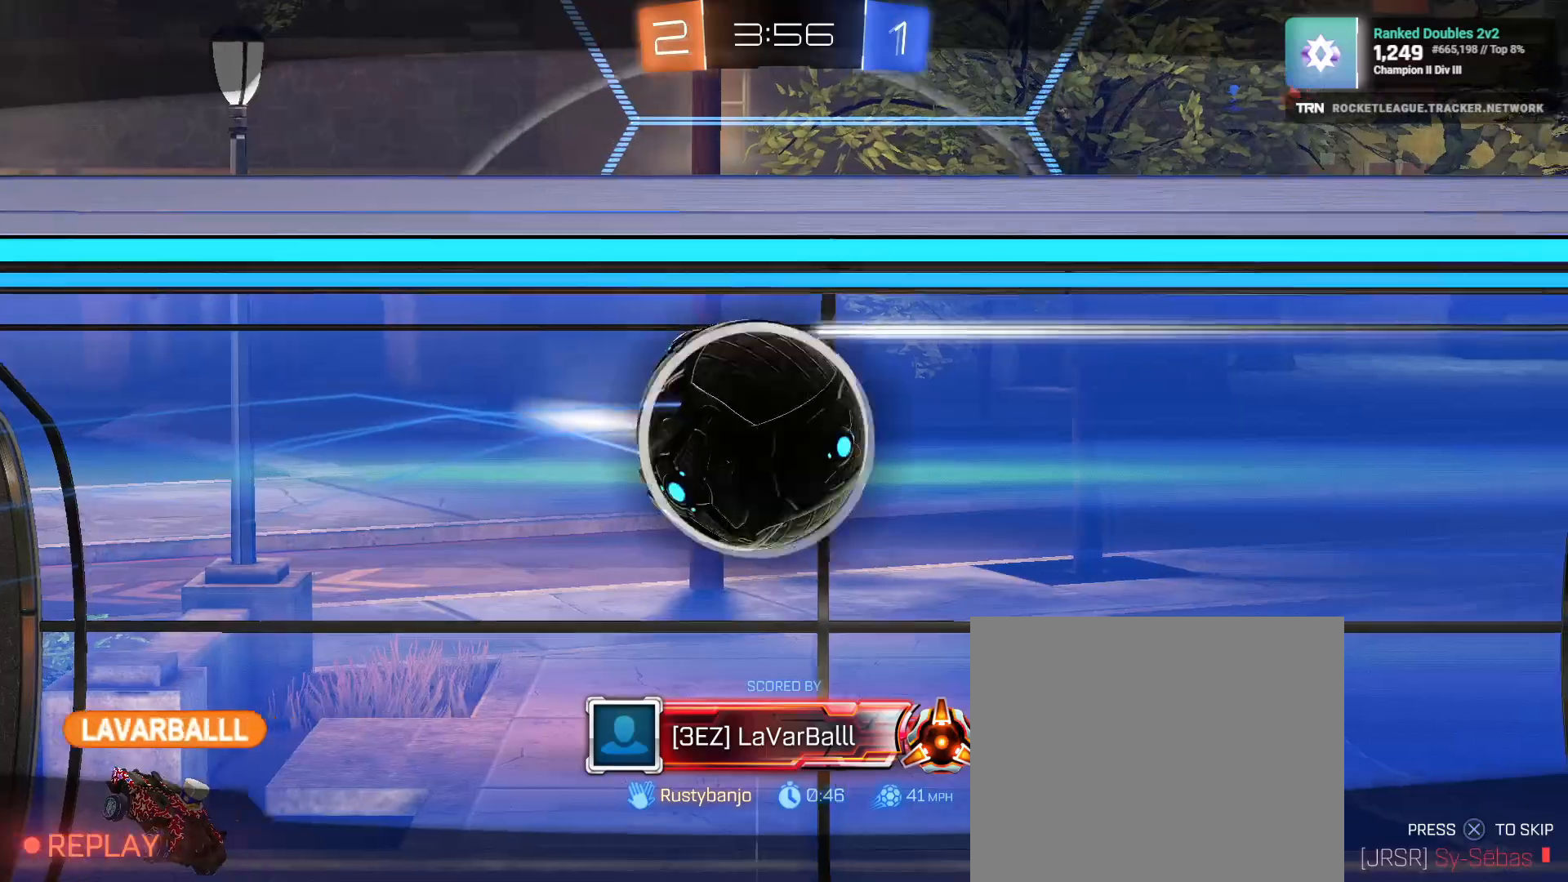
{"buttons": ["R2"], "left_stick": "center", "right_stick": "center", "events": [[333, "R2", "down"]]}
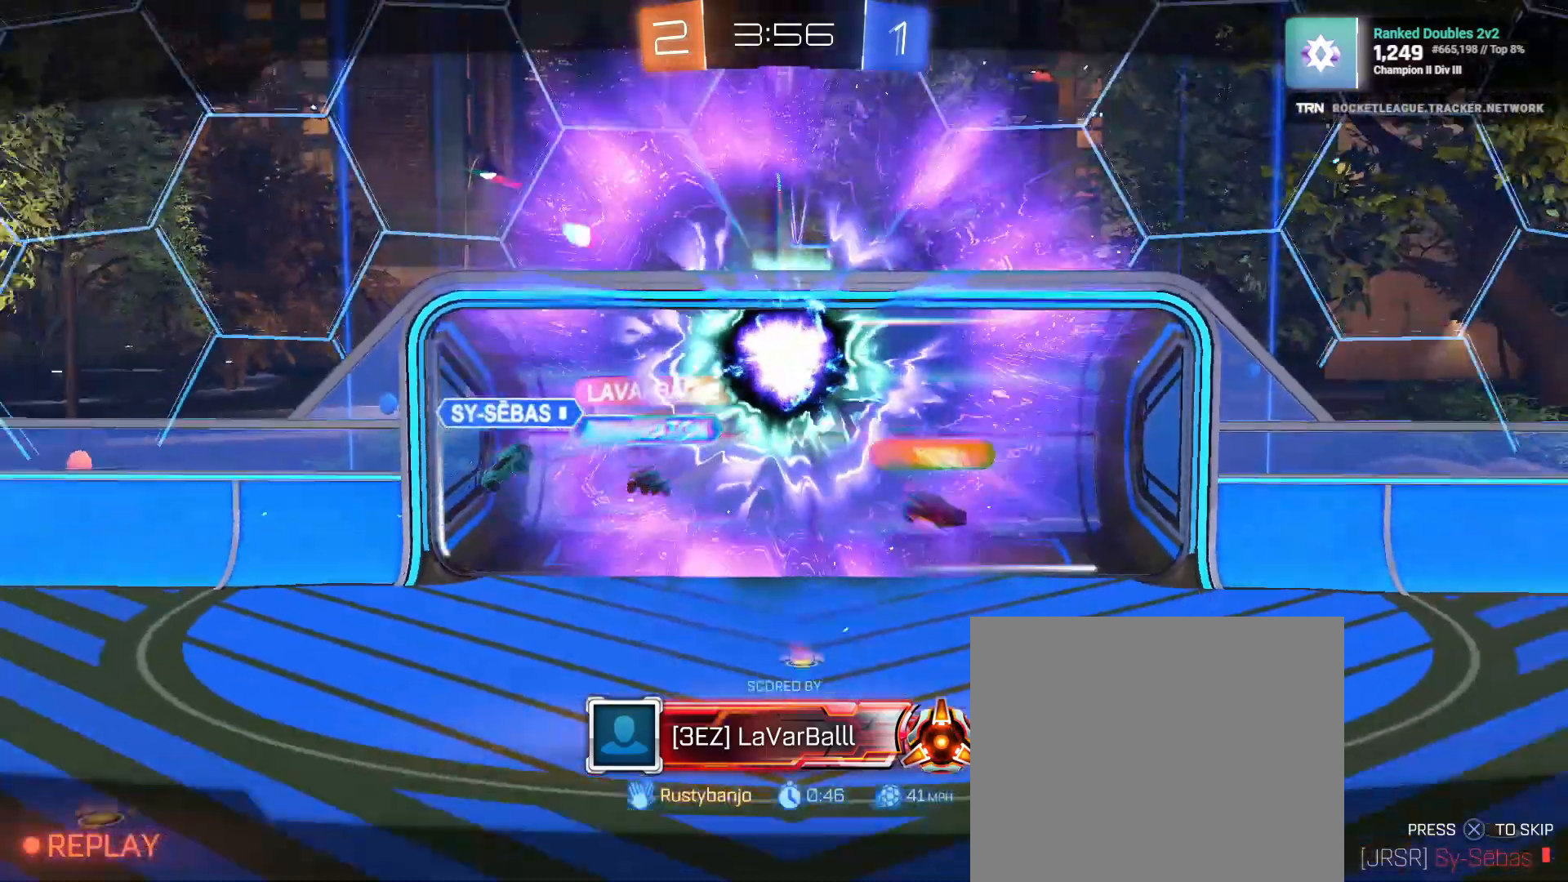
{"buttons": [], "left_stick": "center", "right_stick": "center", "events": [[317, "R2", "up"]]}
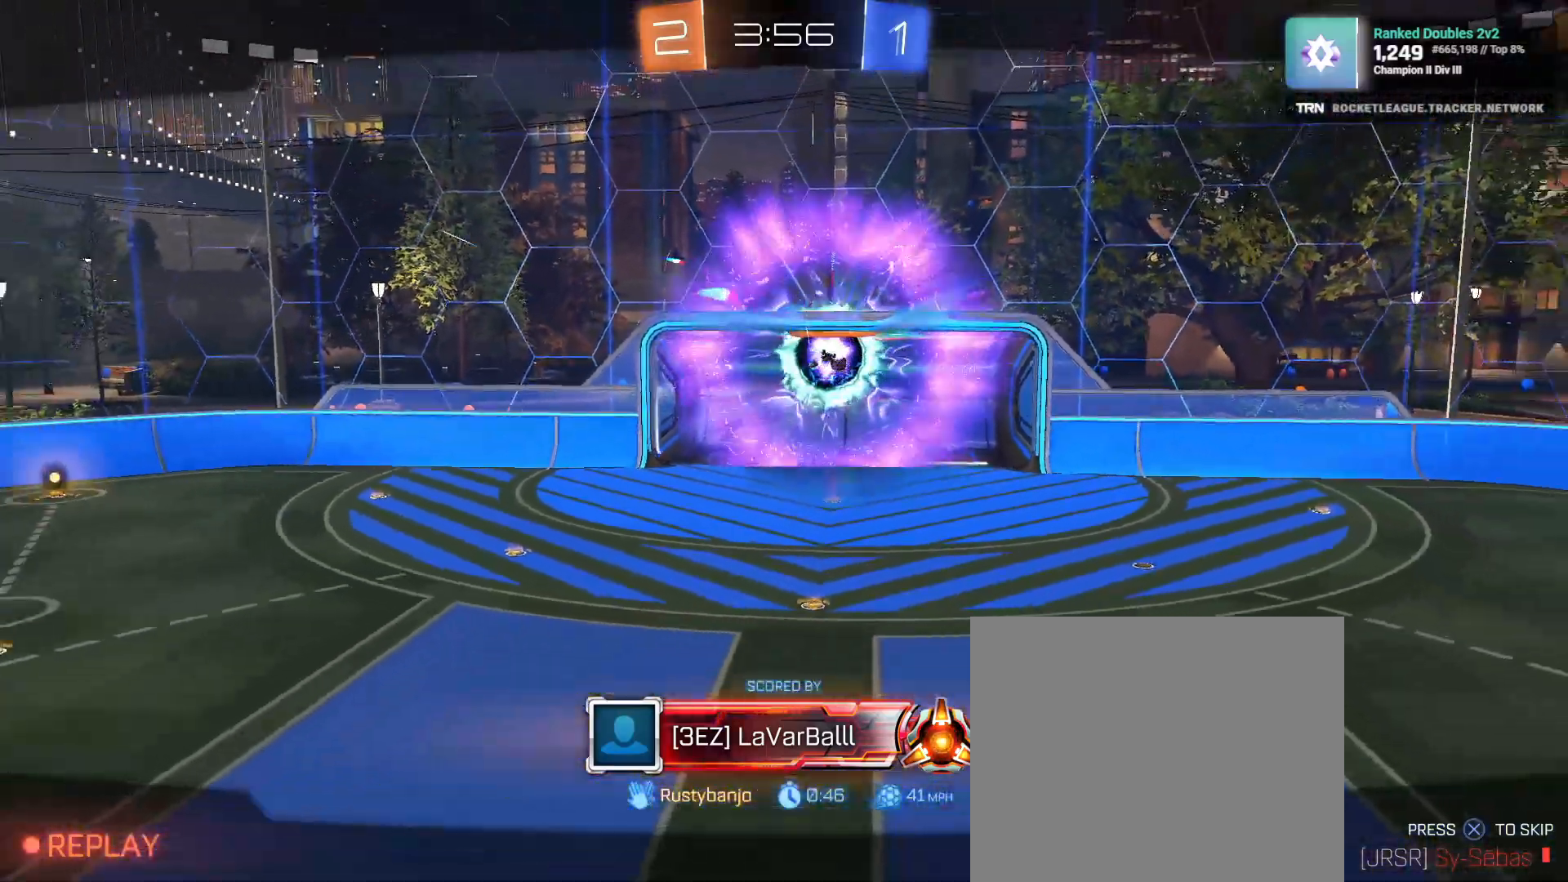
{"buttons": [], "left_stick": "center", "right_stick": "center", "events": []}
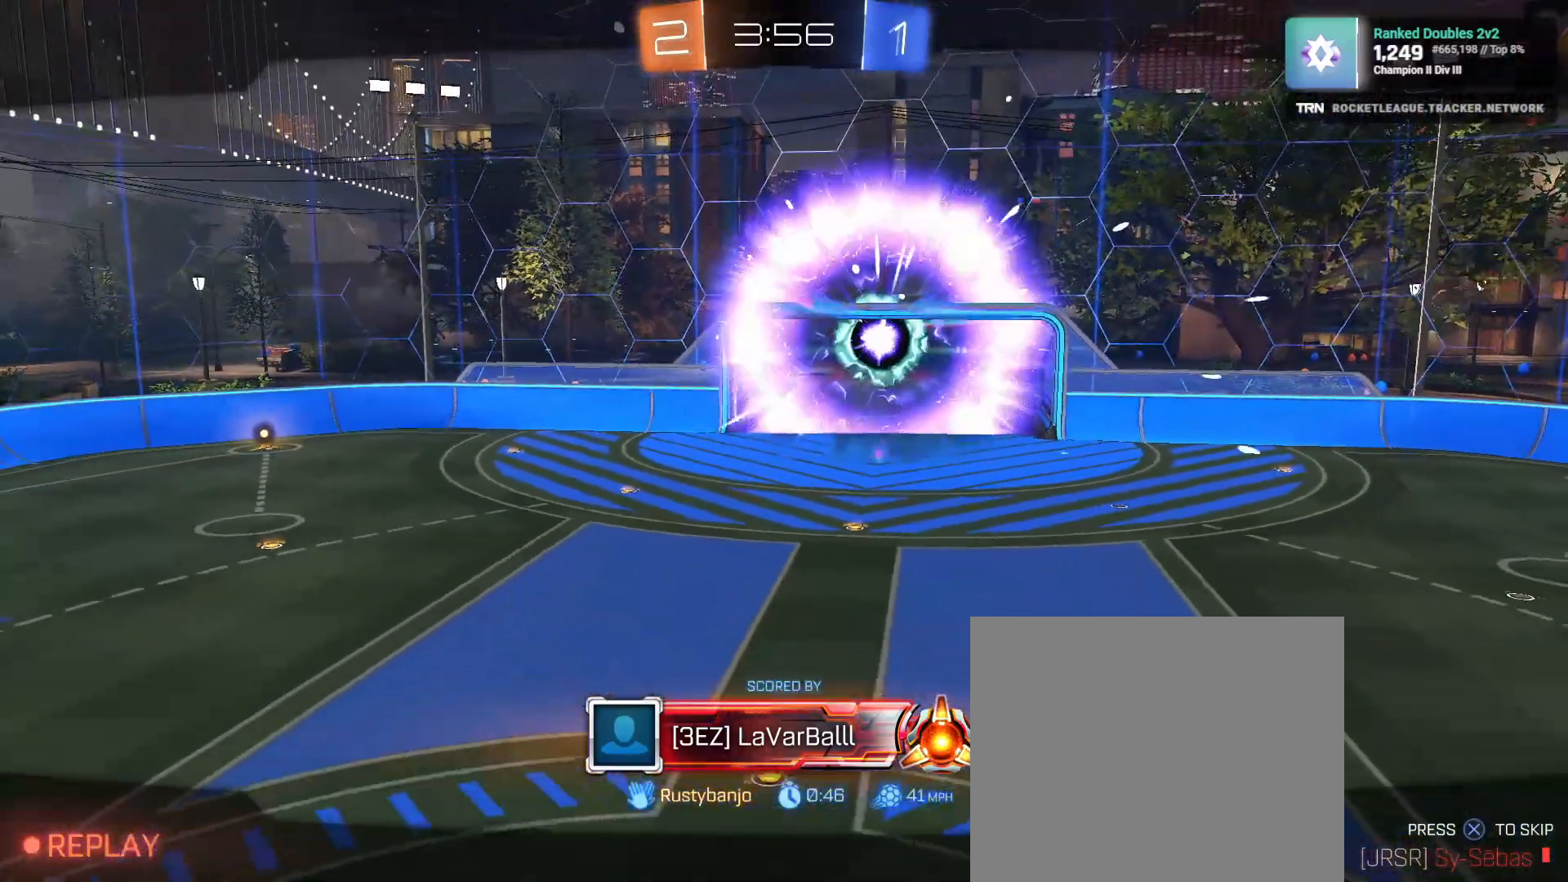
{"buttons": [], "left_stick": "center", "right_stick": "center", "events": []}
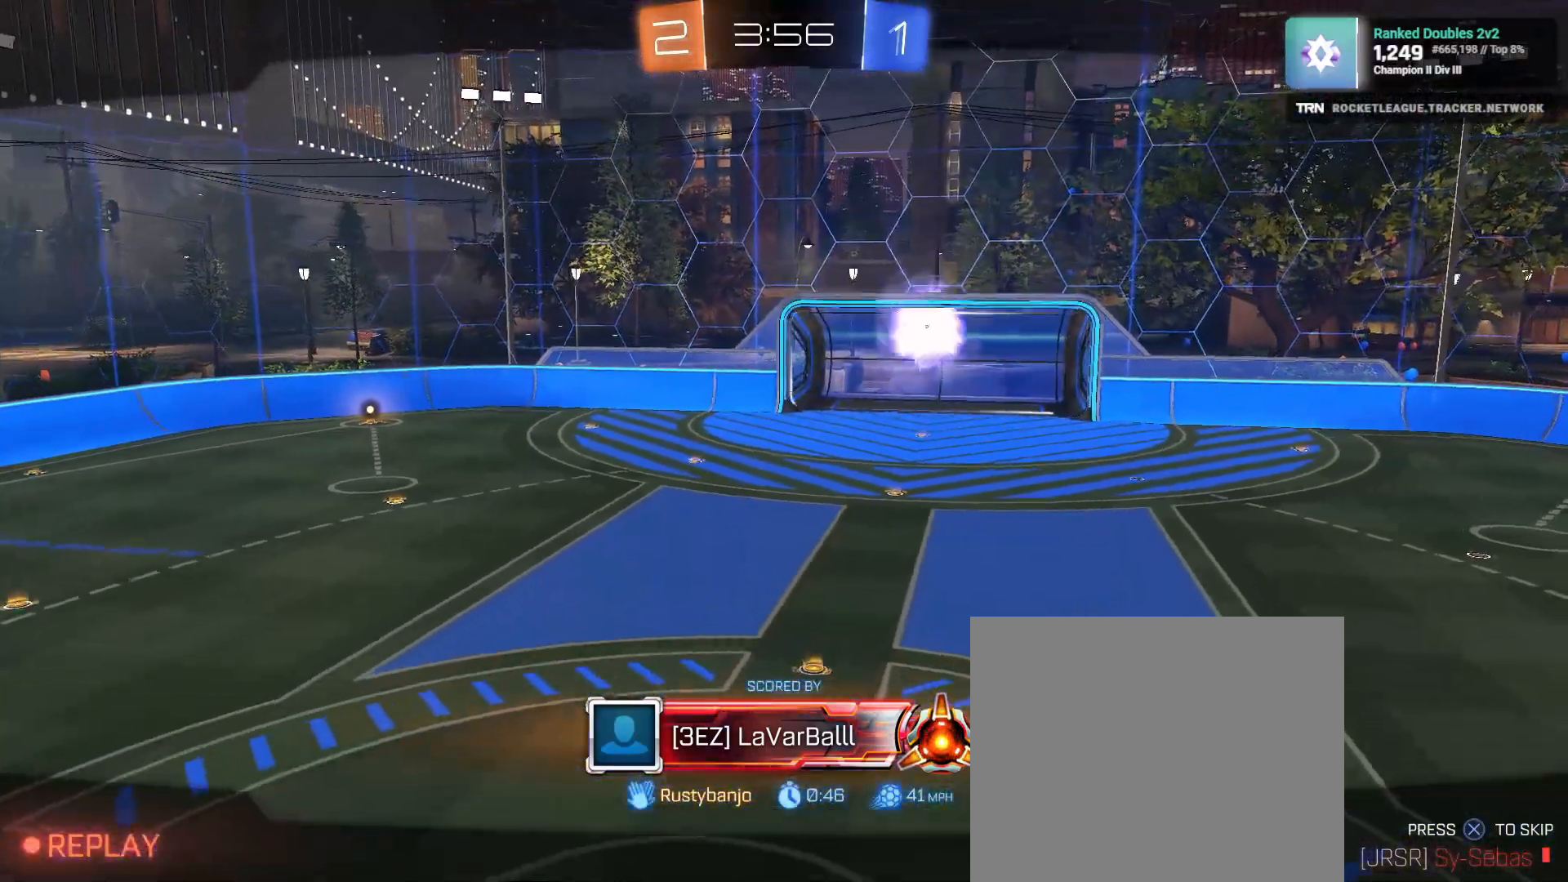
{"buttons": [], "left_stick": "center", "right_stick": "center", "events": []}
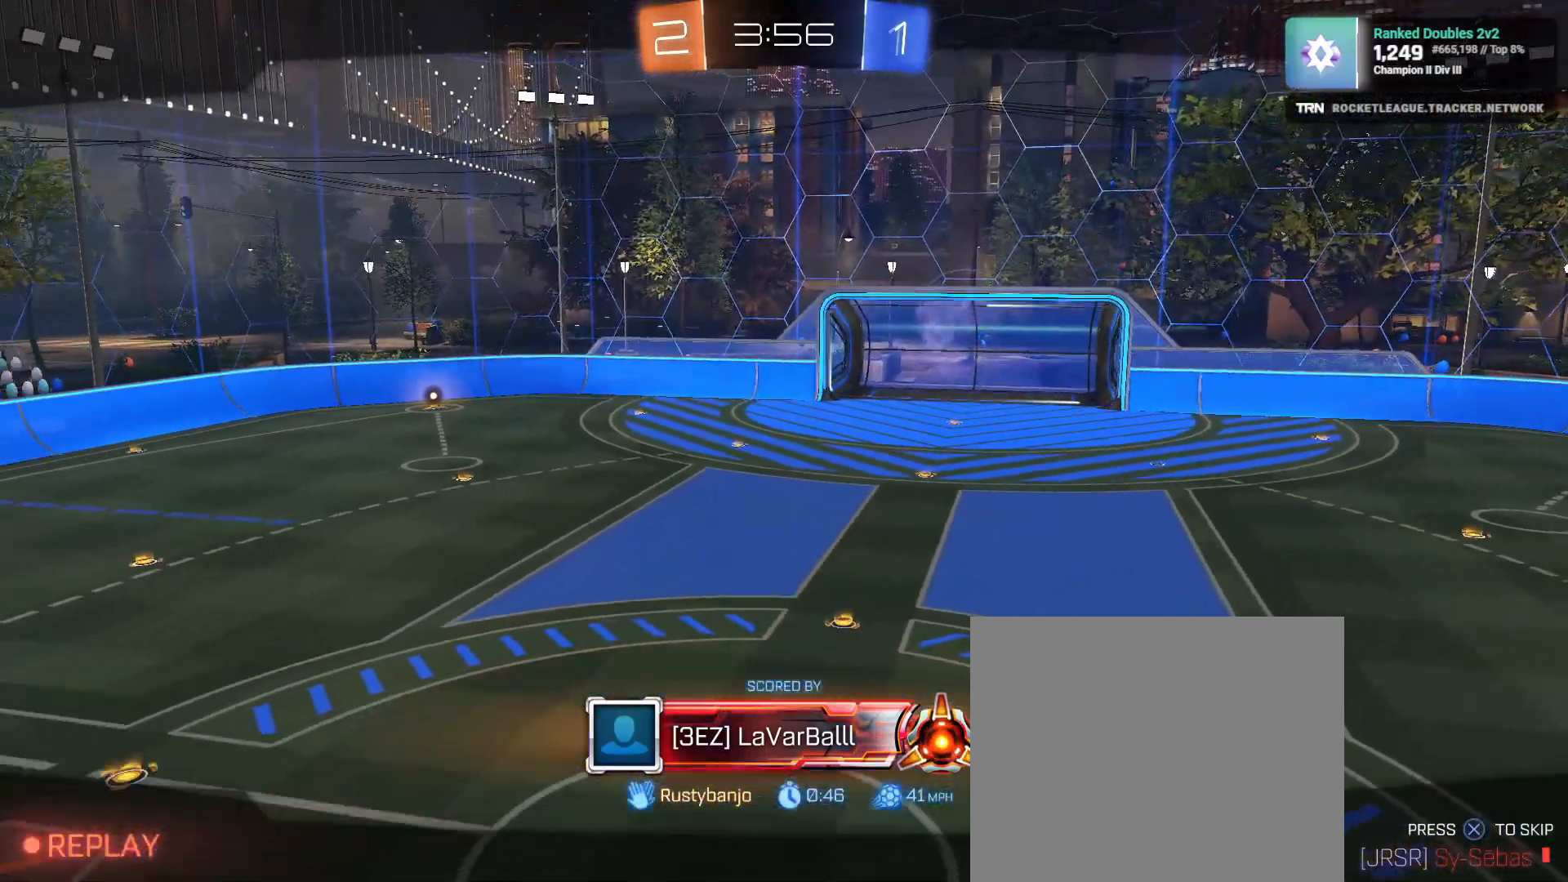
{"buttons": ["R2"], "left_stick": "center", "right_stick": "center", "events": [[100, "R2", "down"]]}
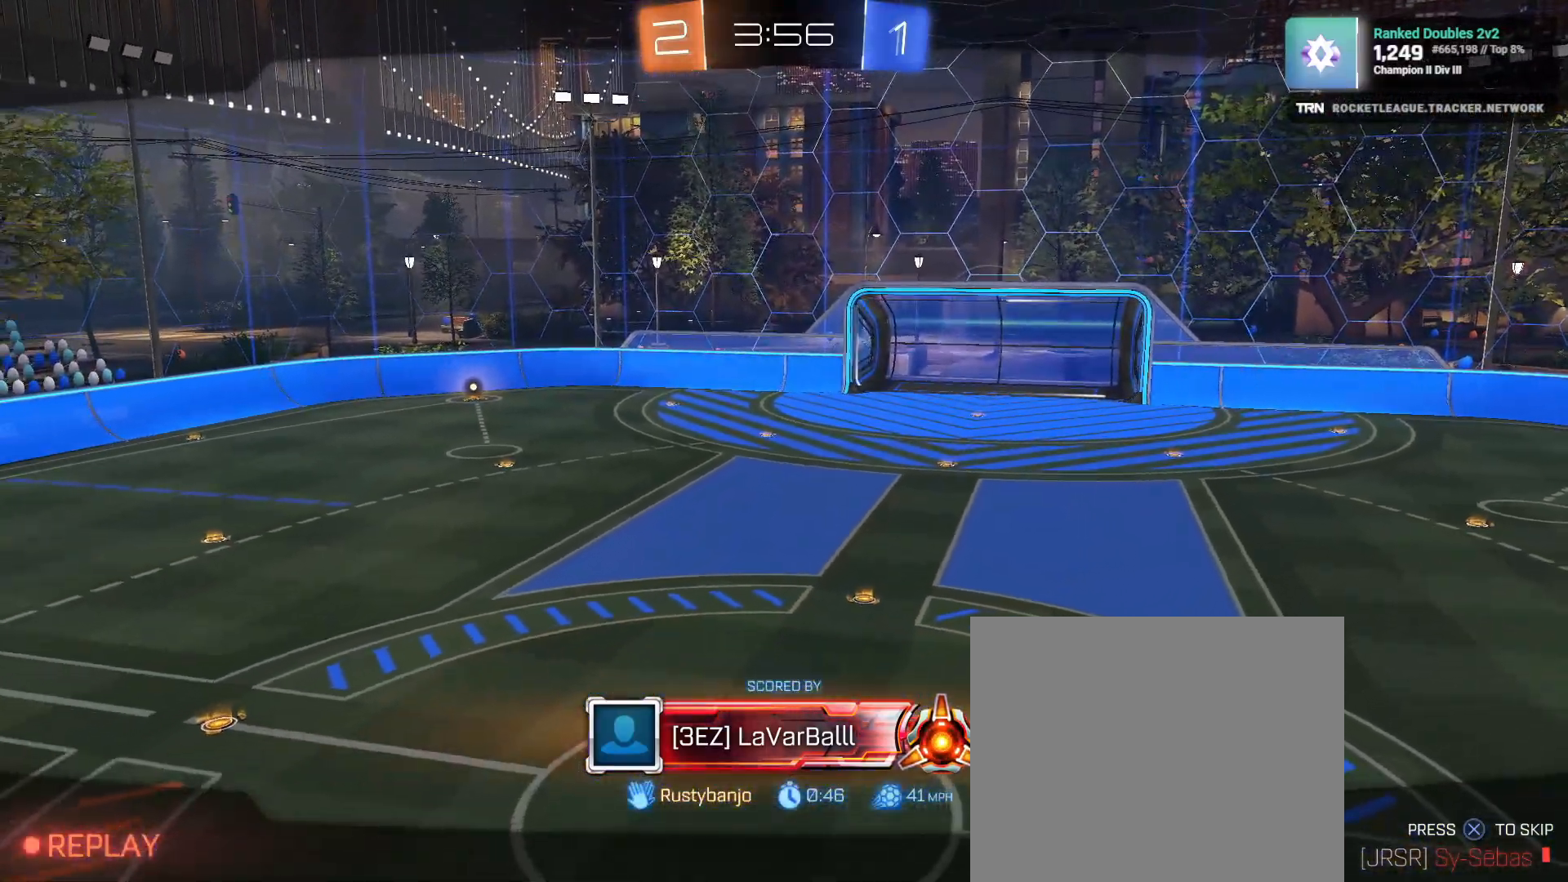
{"buttons": ["TRIANGLE", "R2"], "left_stick": "center", "right_stick": "center", "events": [[500, "TRIANGLE", "down"]]}